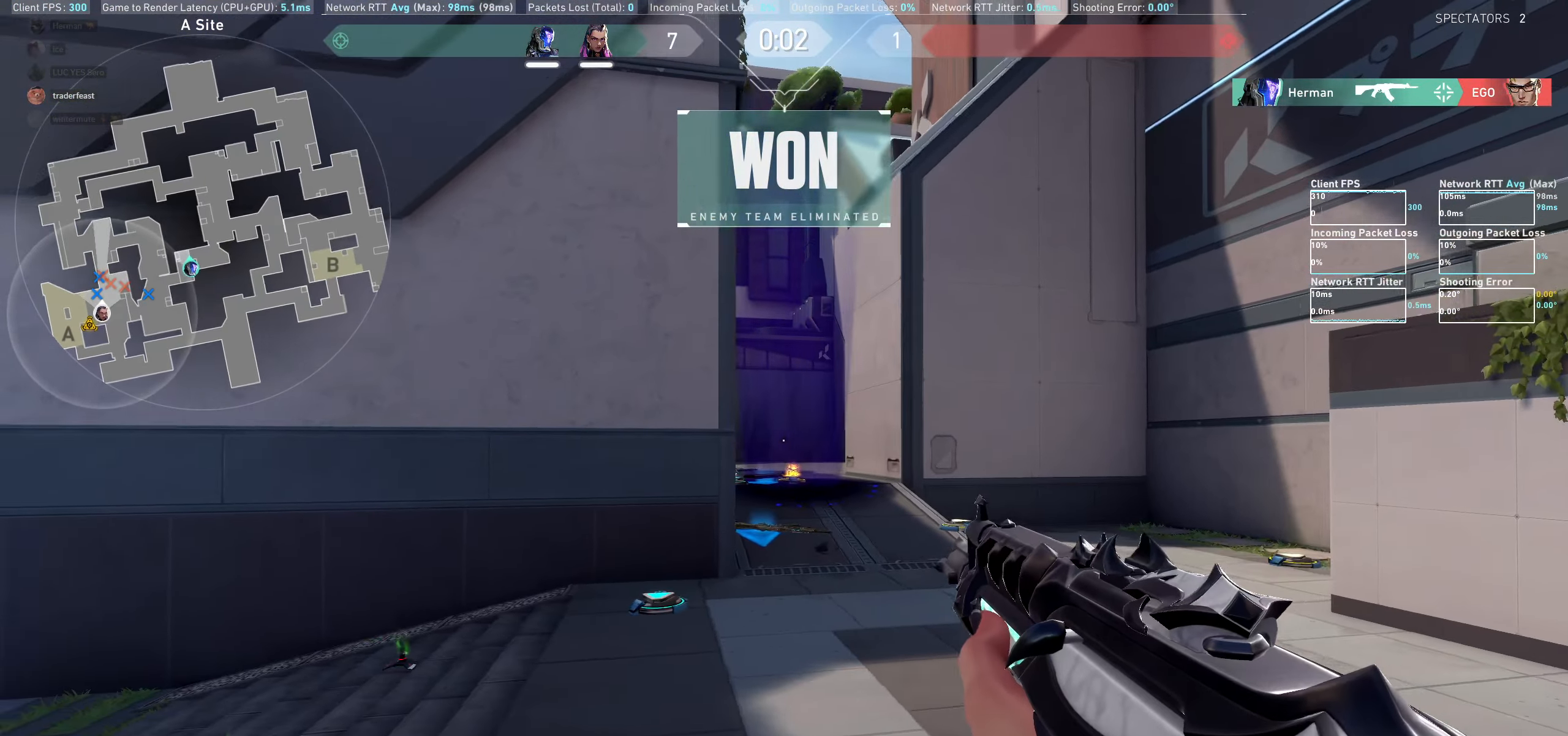
Gameplay with keyboard and mouse; each line is a JSON object with the keys and mouse buttons held at the frame after it. "events" lists presses ("down") and releases ("up") of "a", "ctrl", "d", "e", "q", "s", "shift", "space", "w", "mouse_left", "mouse_wheel" and "mouse_right" between this image and that frame as [ms after this image, input, new state], when the widget could be followed in between. "mouse_left", "mouse_wheel", "mouse_right" = the "left", "wheel", "right" buttons of the "mouse" list. No other keys are recorded. "wheel" means that the mouse wheel is clicked or scrolled. Not read: mouse_move.
{"keys": ["a"], "mouse": [], "events": [[83, "a", "up"], [467, "a", "down"]]}
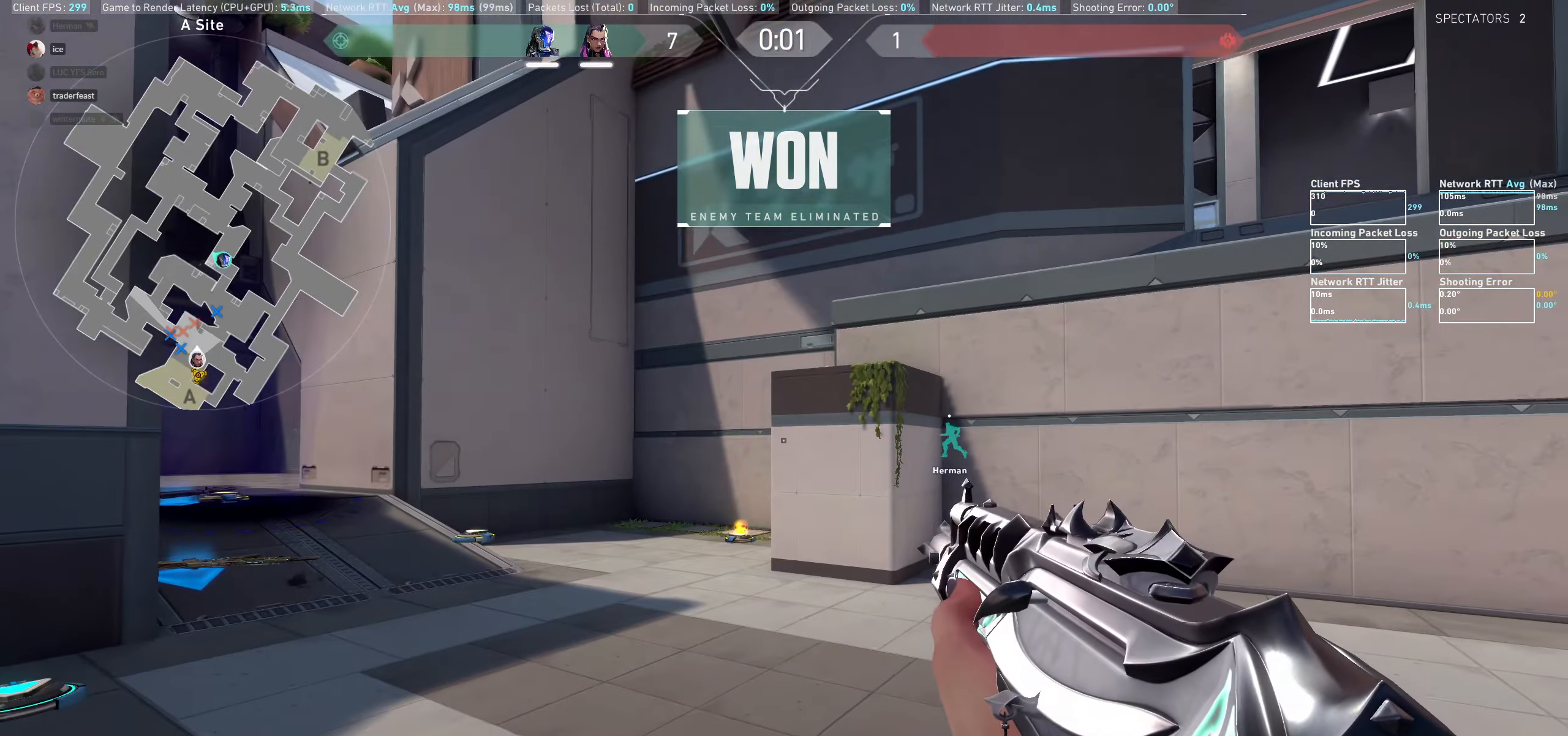
{"keys": ["a"], "mouse": [], "events": [[183, "a", "up"], [333, "a", "down"]]}
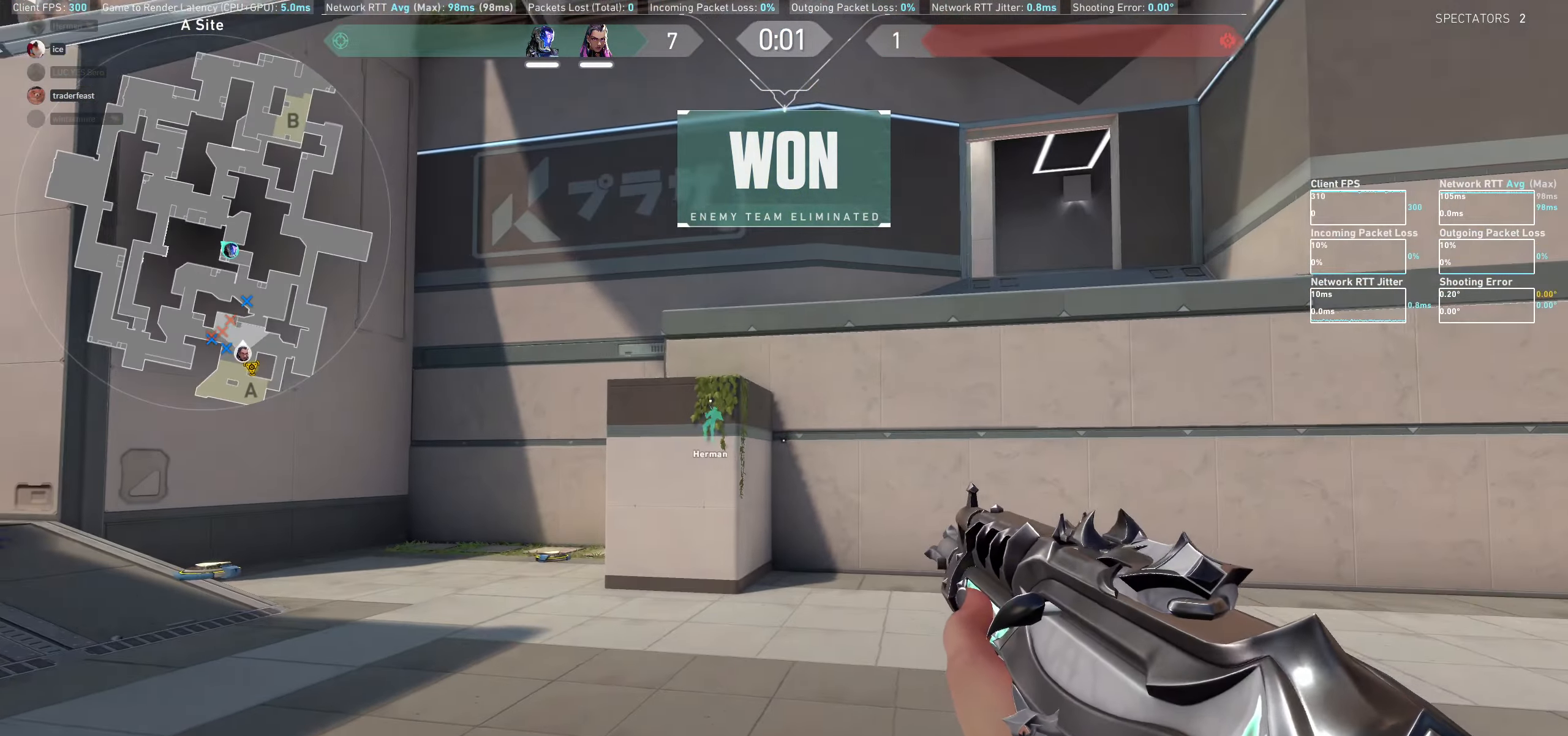
{"keys": [], "mouse": [], "events": [[233, "a", "up"]]}
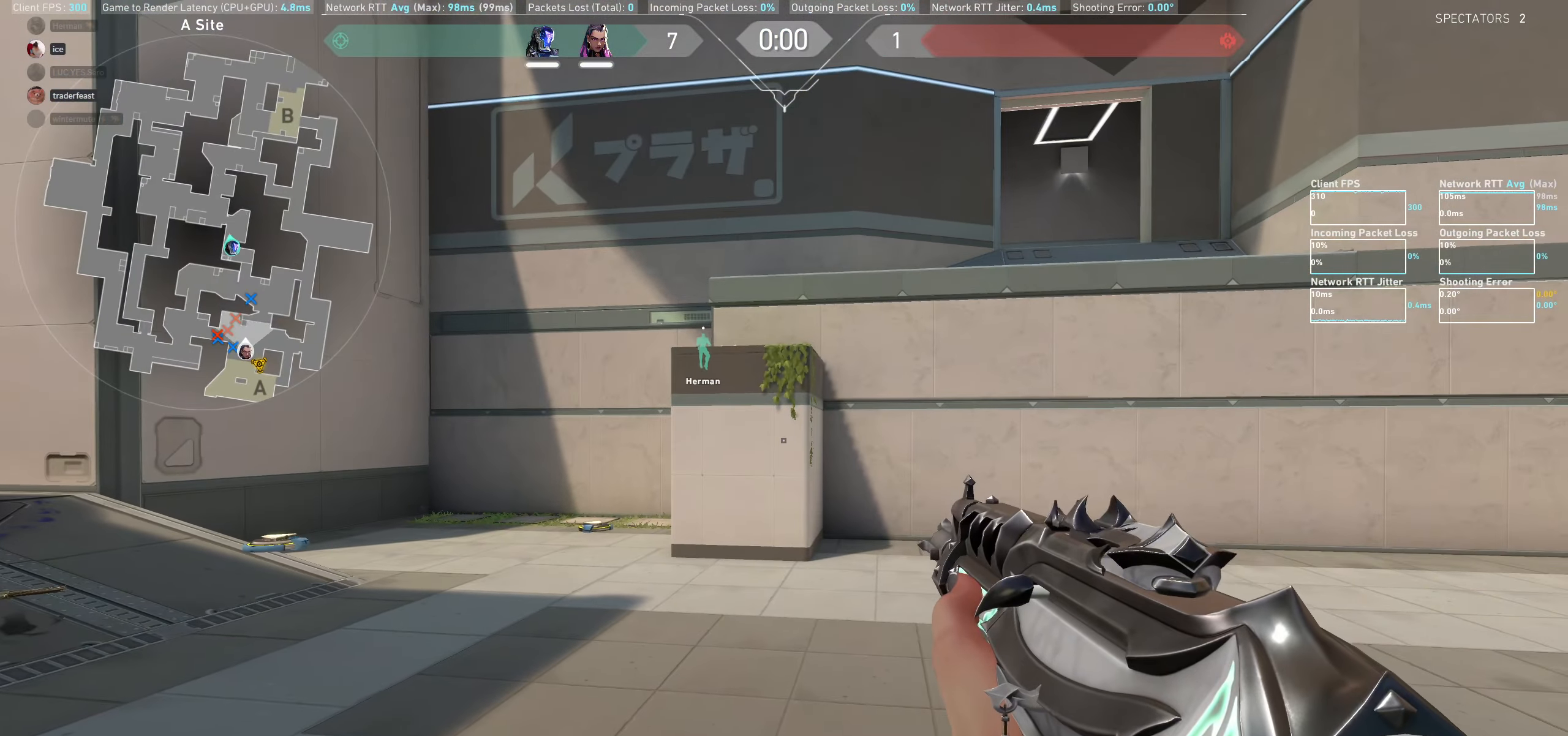
{"keys": [], "mouse": [], "events": []}
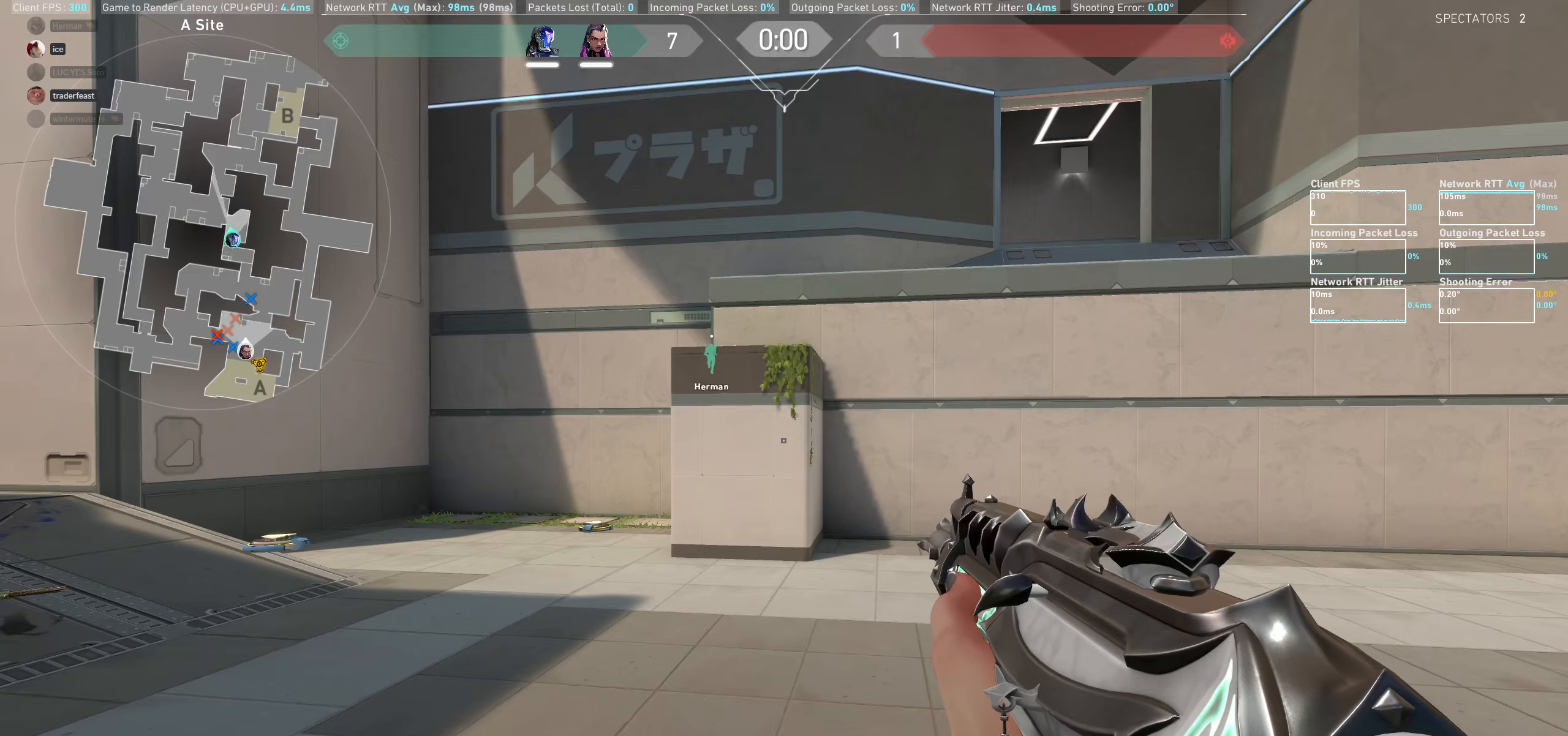
{"keys": [], "mouse": [], "events": []}
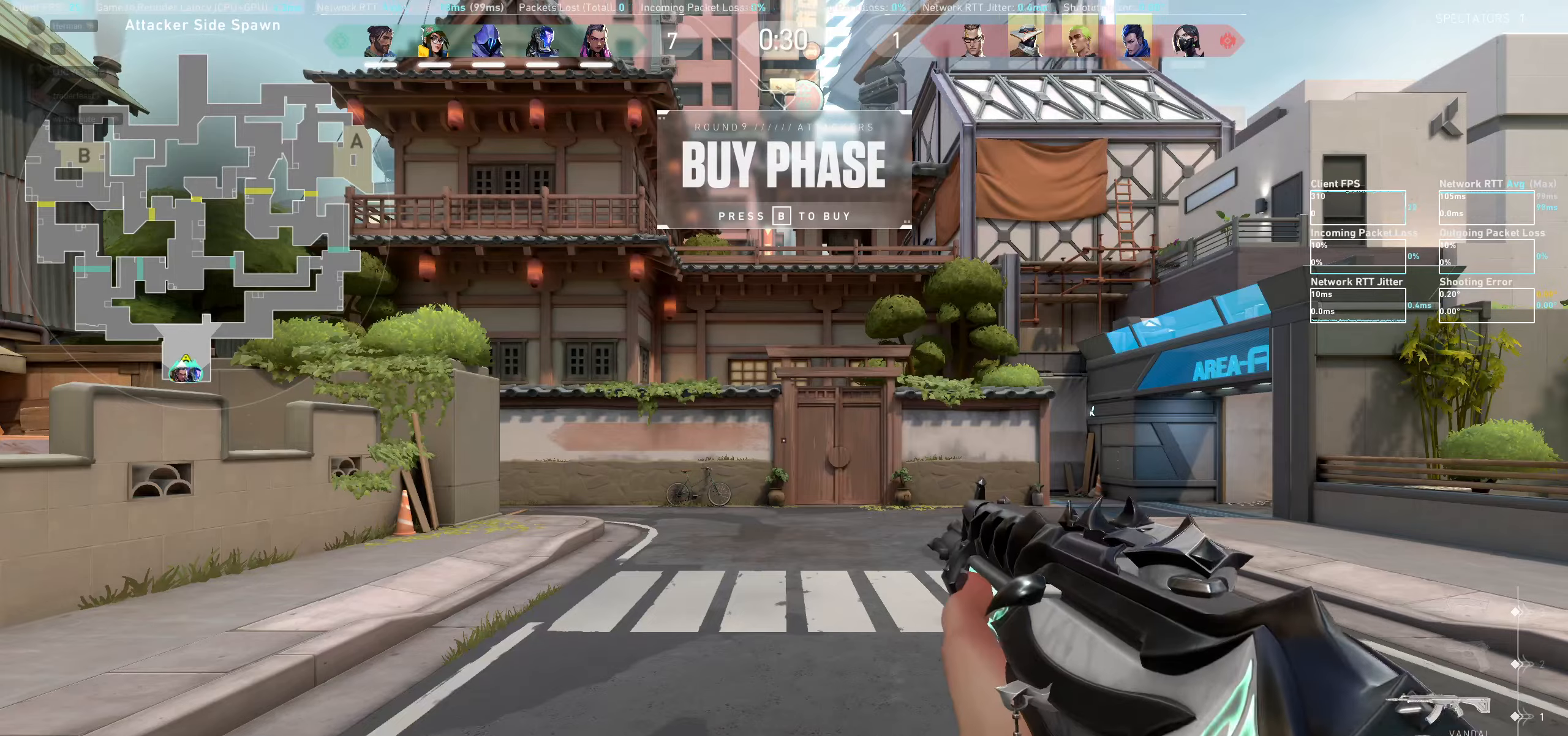
{"keys": [], "mouse": [], "events": []}
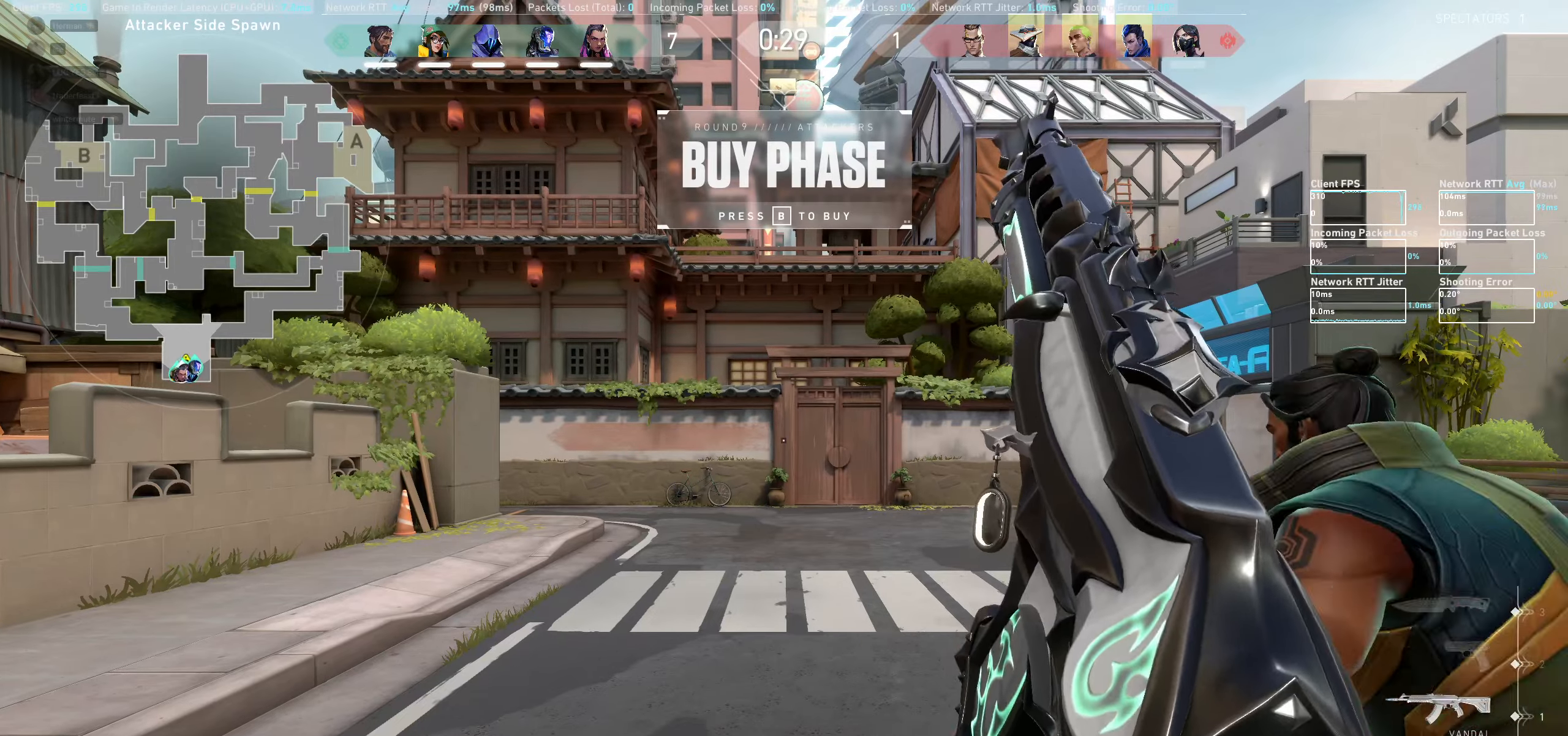
{"keys": [], "mouse": [], "events": []}
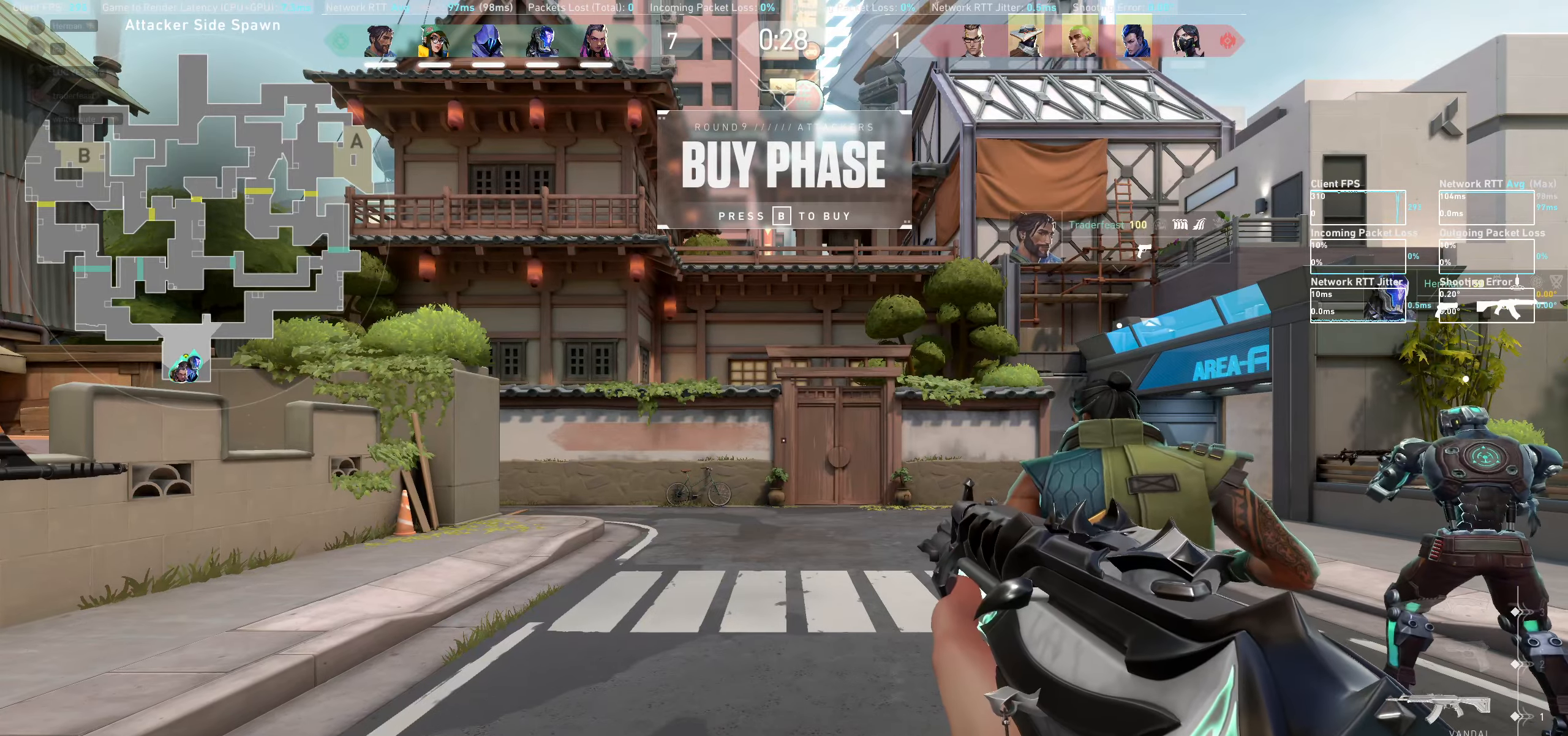
{"keys": [], "mouse": [], "events": []}
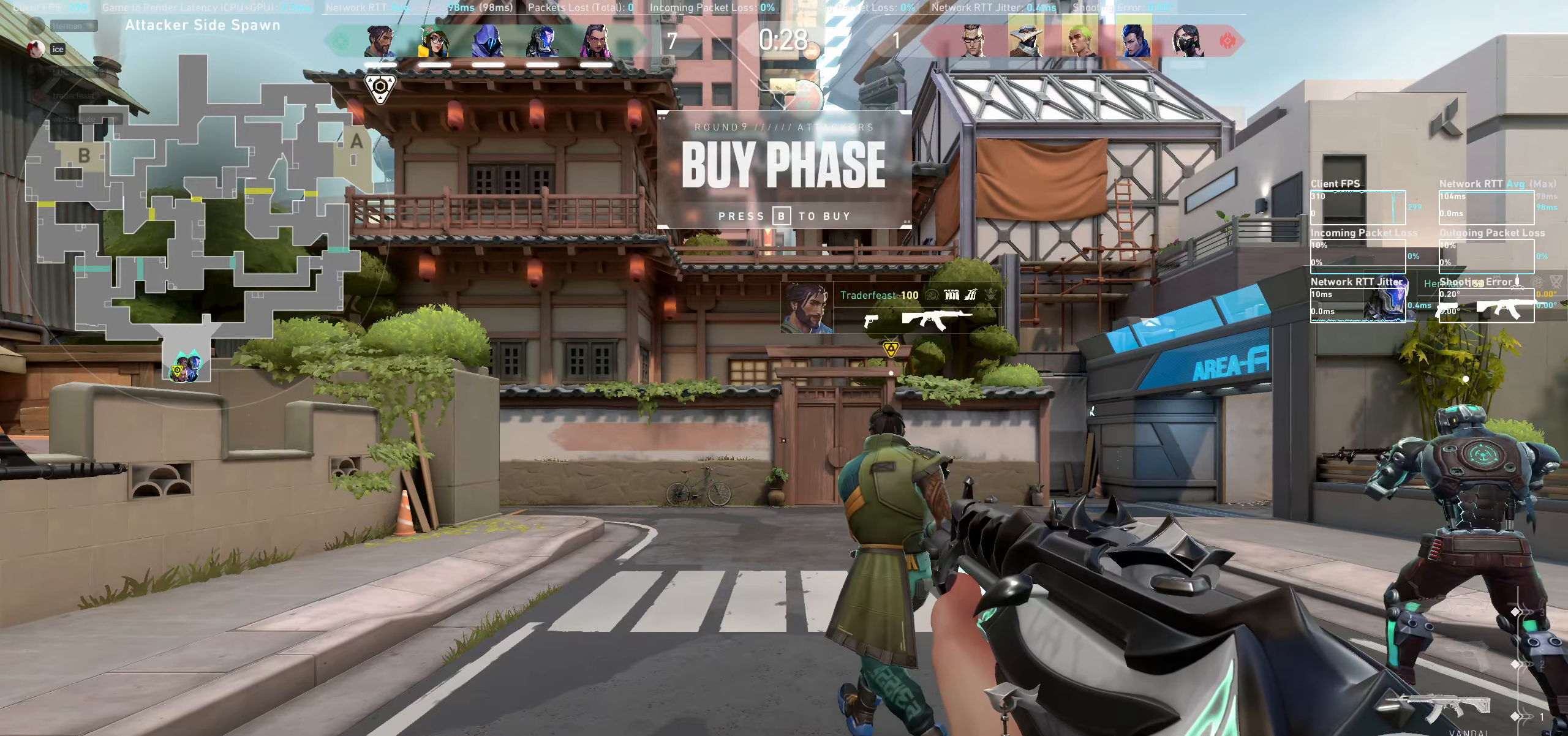
{"keys": [], "mouse": [], "events": []}
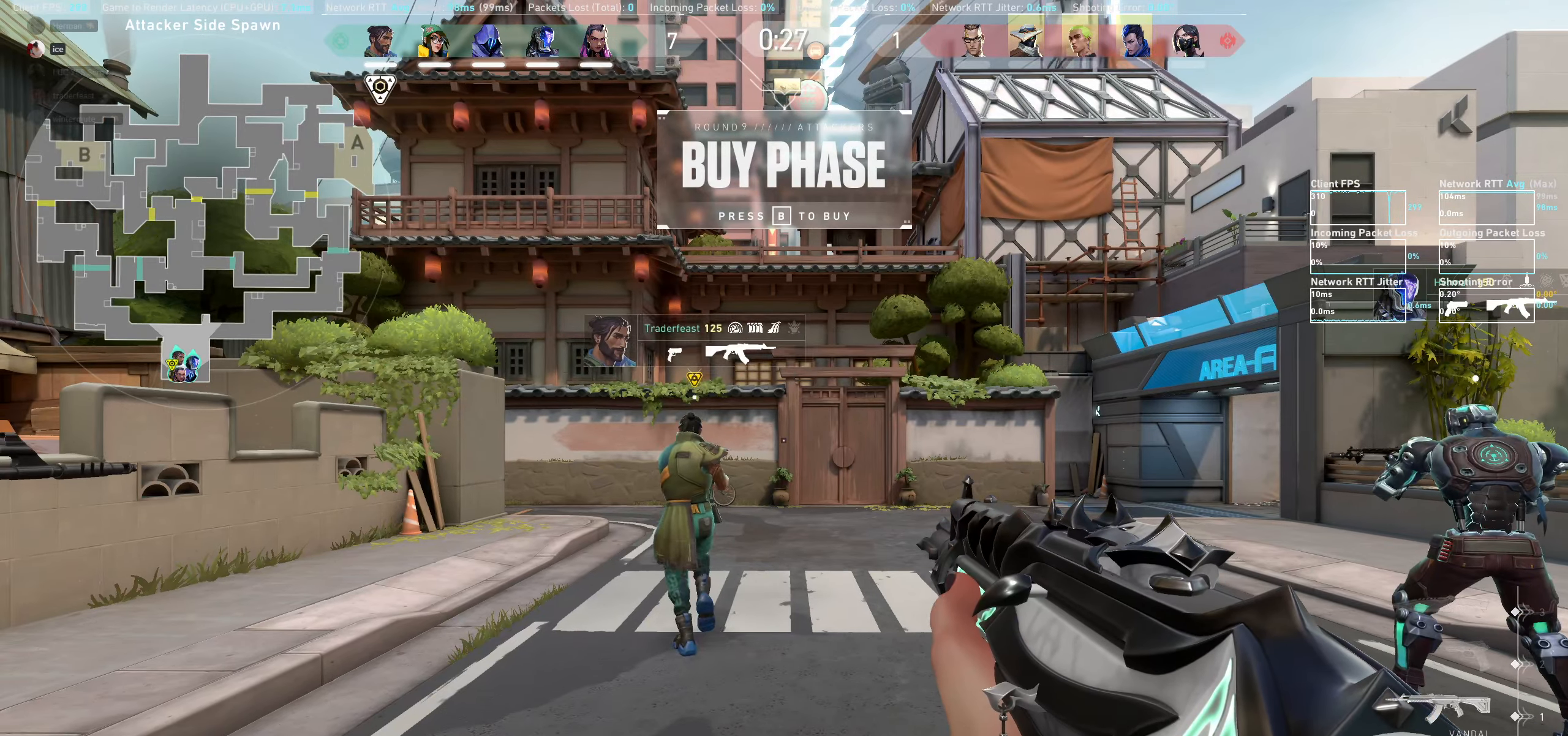
{"keys": [], "mouse": [], "events": []}
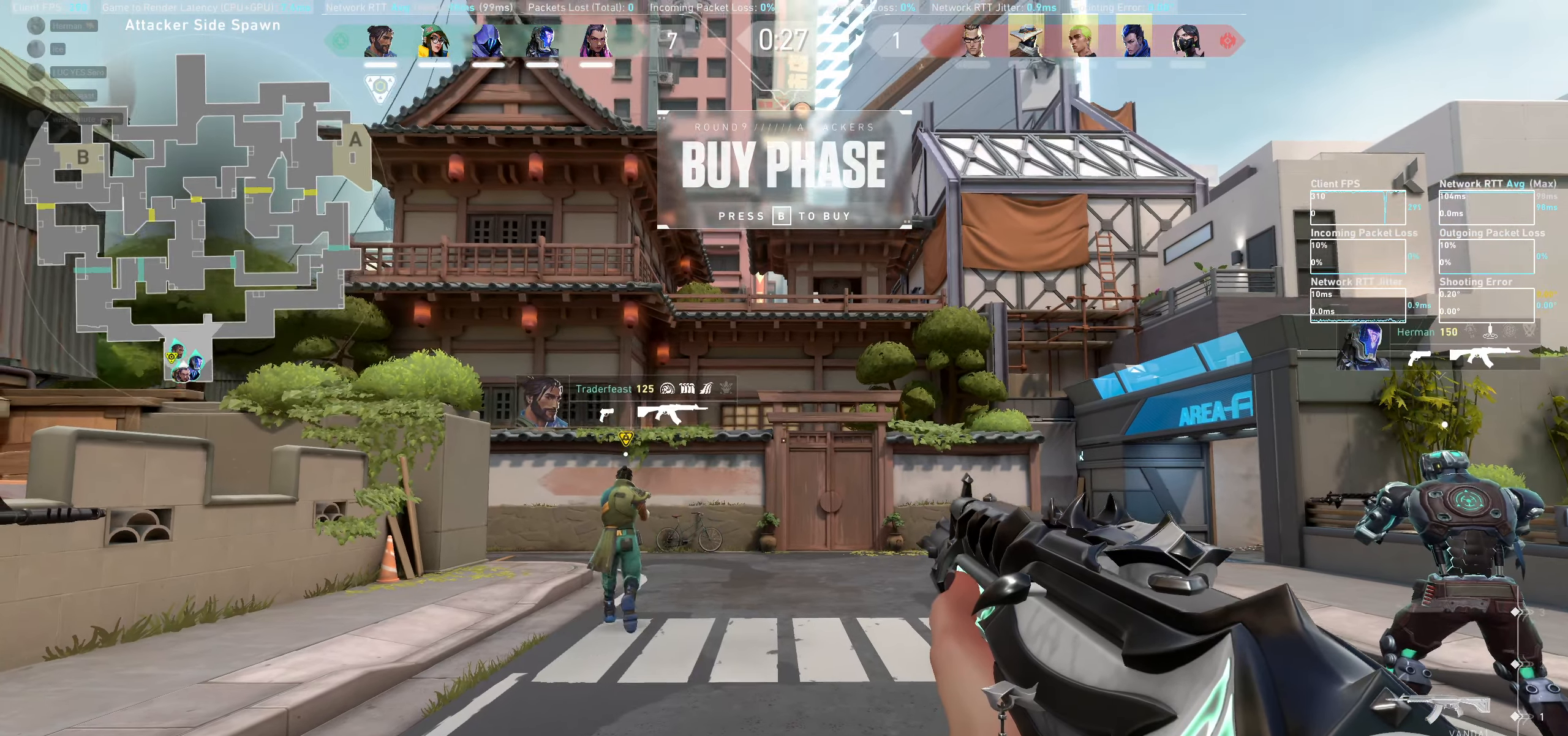
{"keys": [], "mouse": [], "events": [[67, "s", "down"], [317, "s", "up"]]}
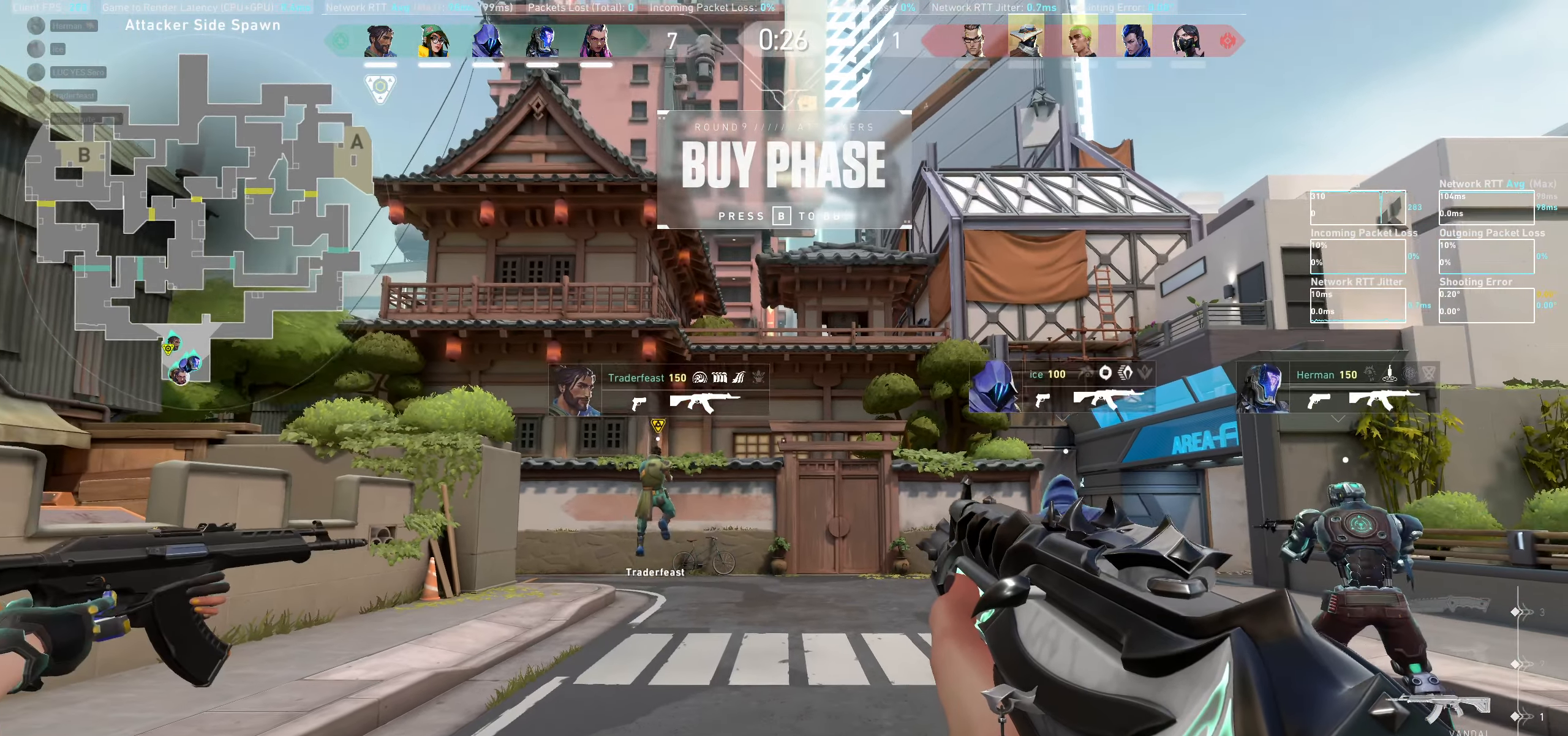
{"keys": [], "mouse": [], "events": []}
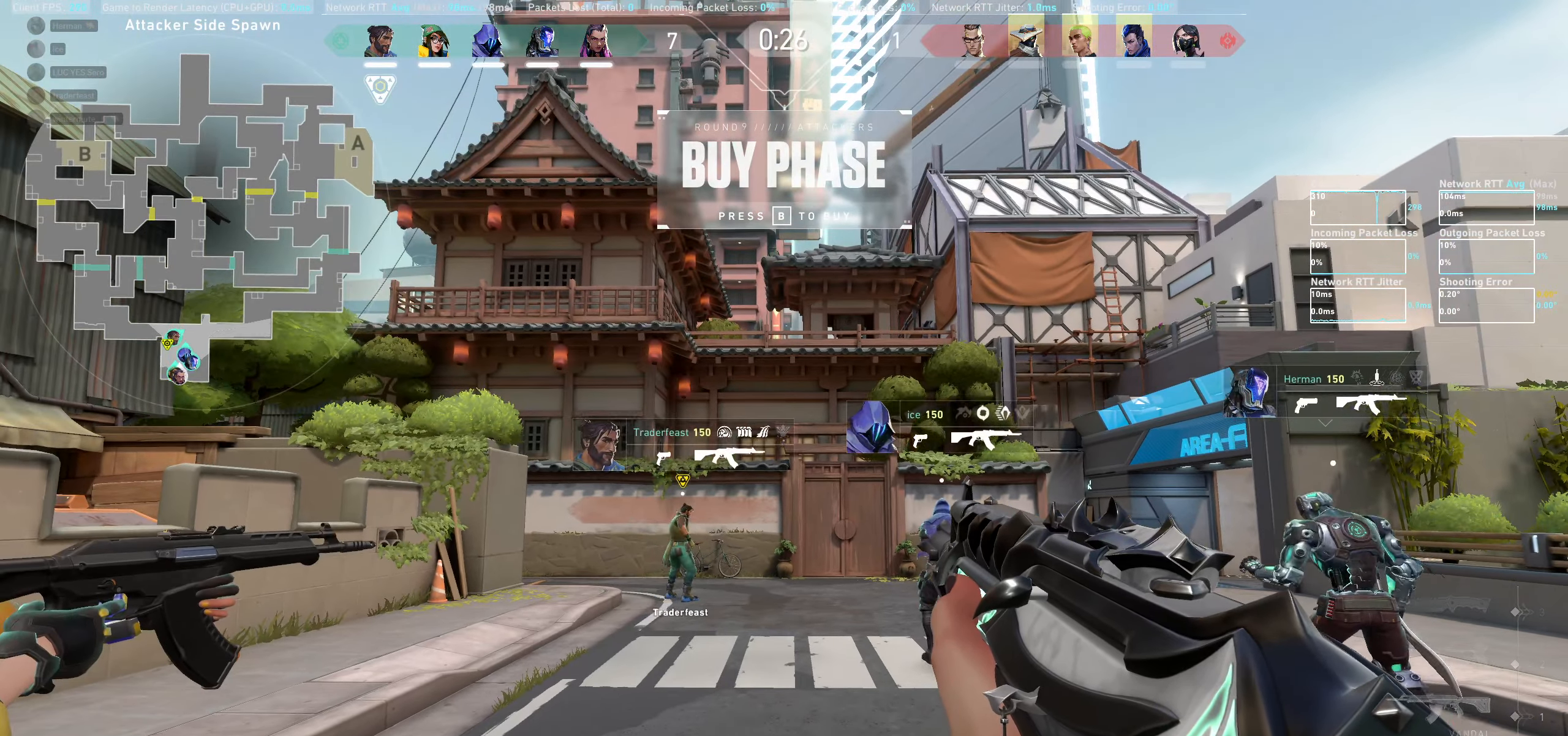
{"keys": [], "mouse": [], "events": []}
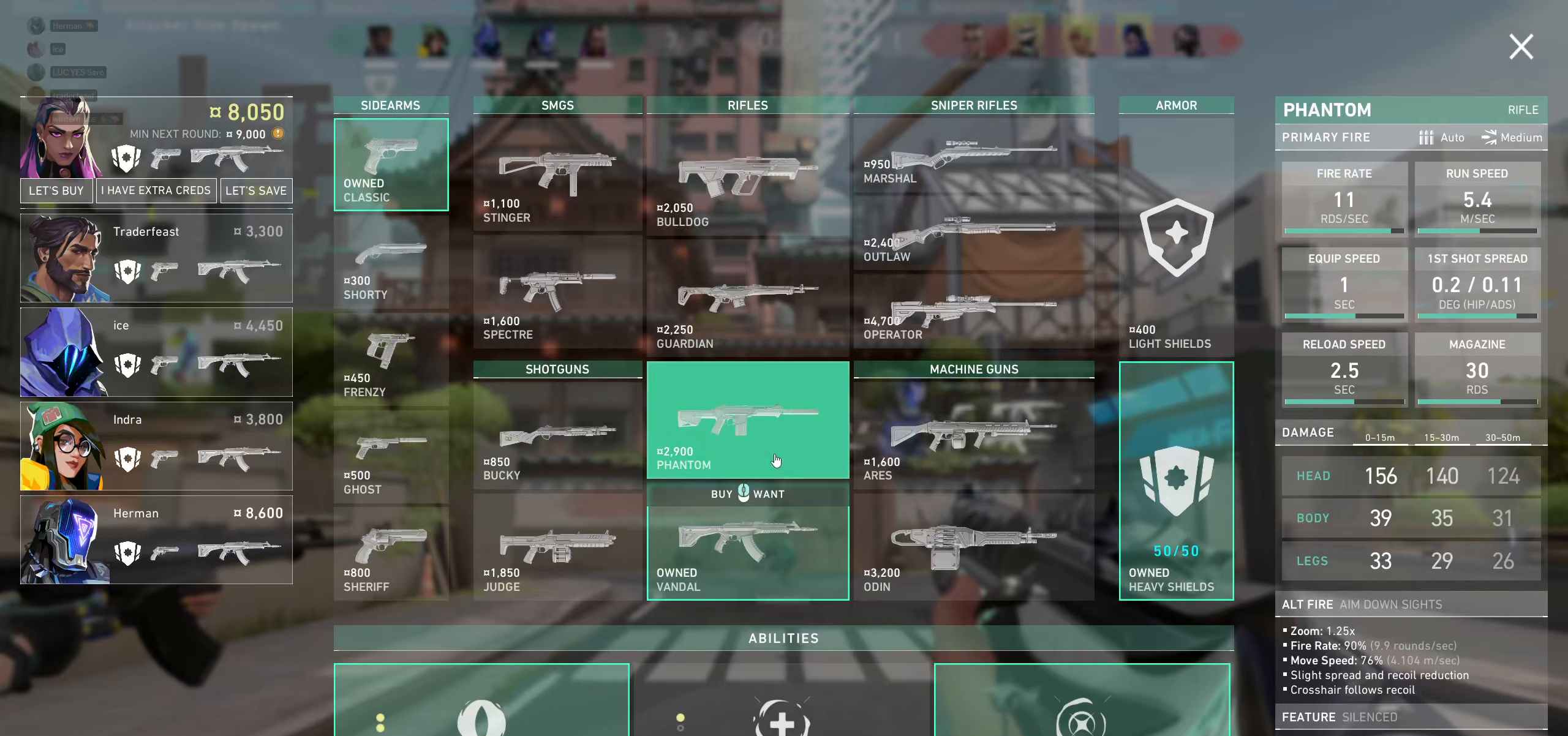
{"keys": [], "mouse": [], "events": []}
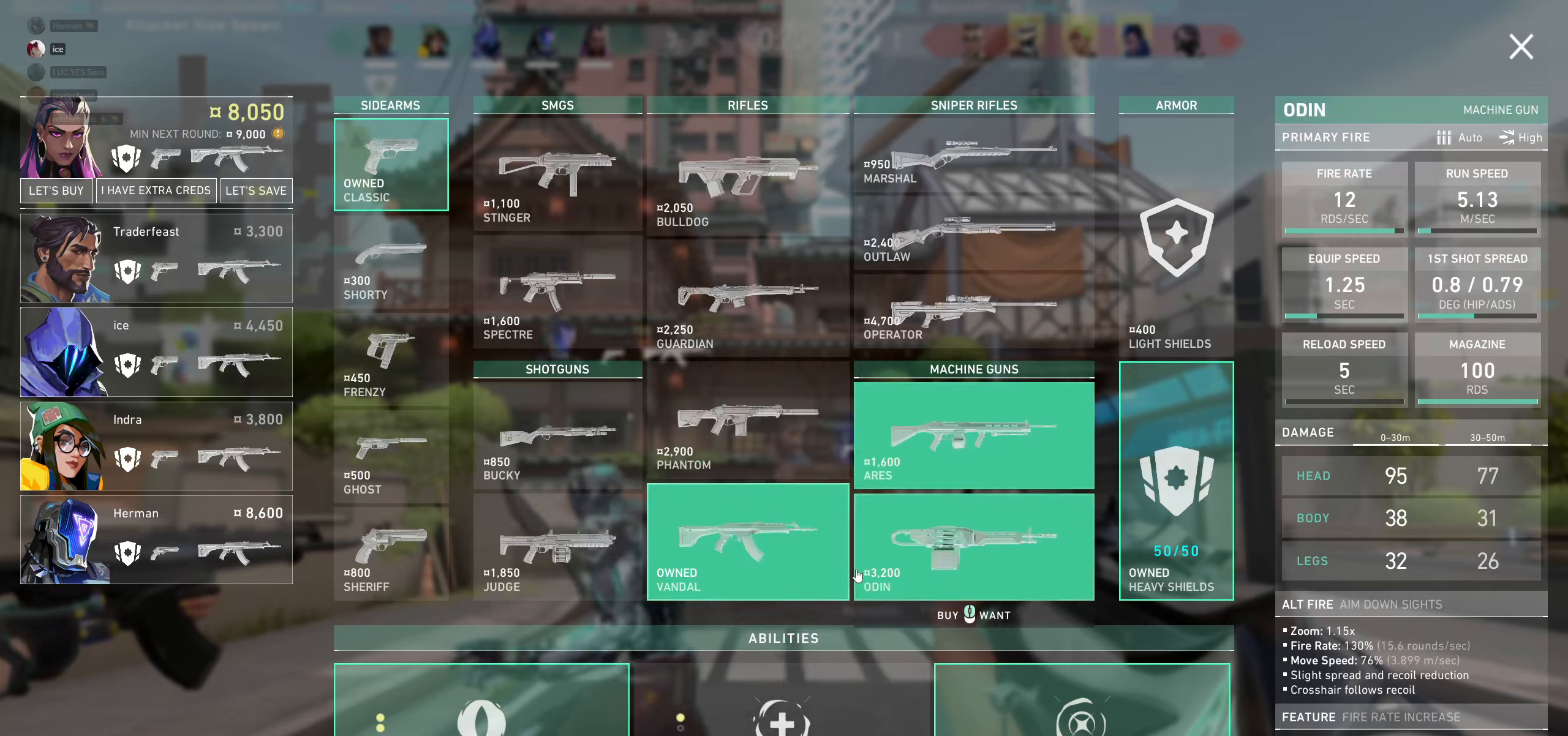
{"keys": [], "mouse": ["left"], "events": [[483, "mouse_left", "down"]]}
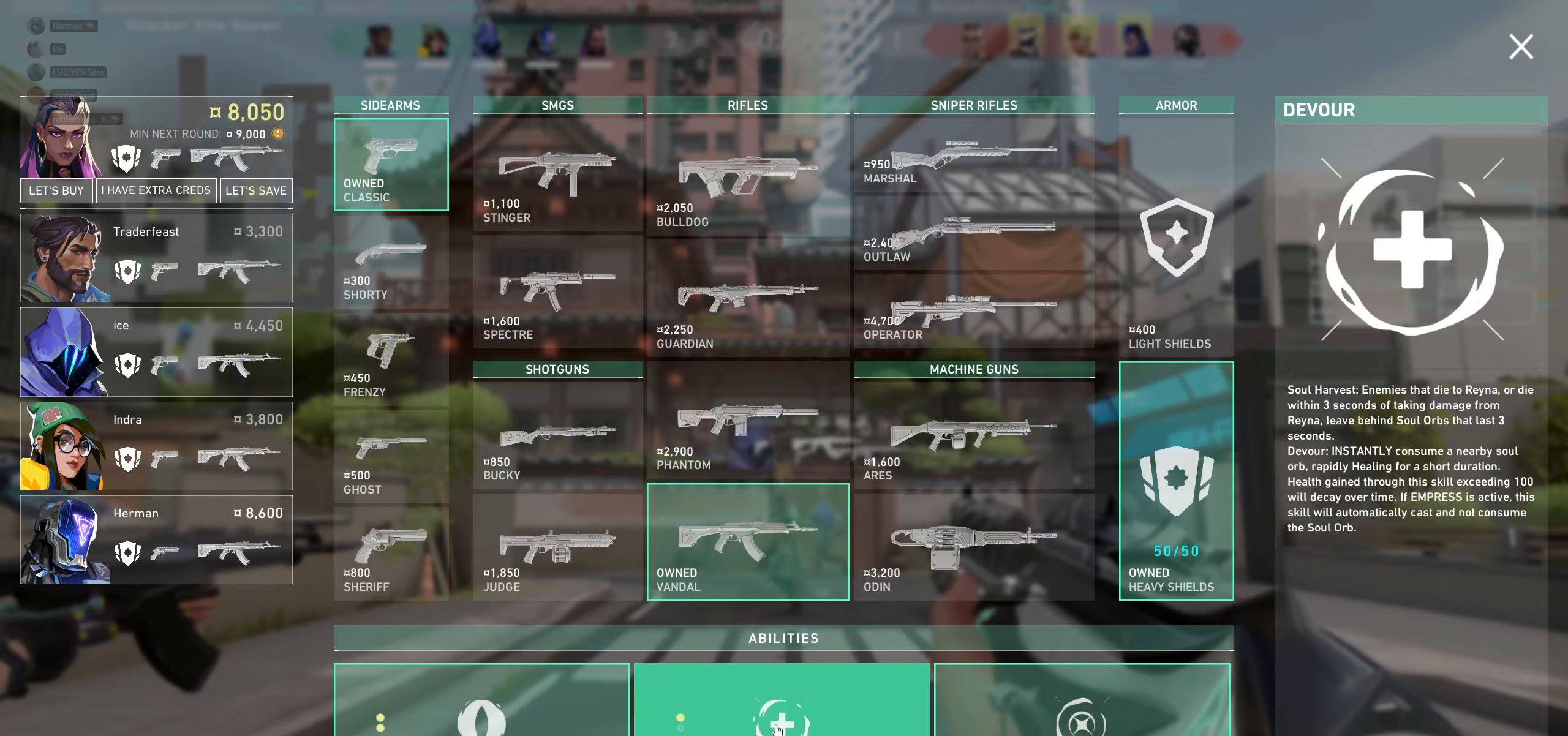
{"keys": [], "mouse": [], "events": [[100, "mouse_left", "up"]]}
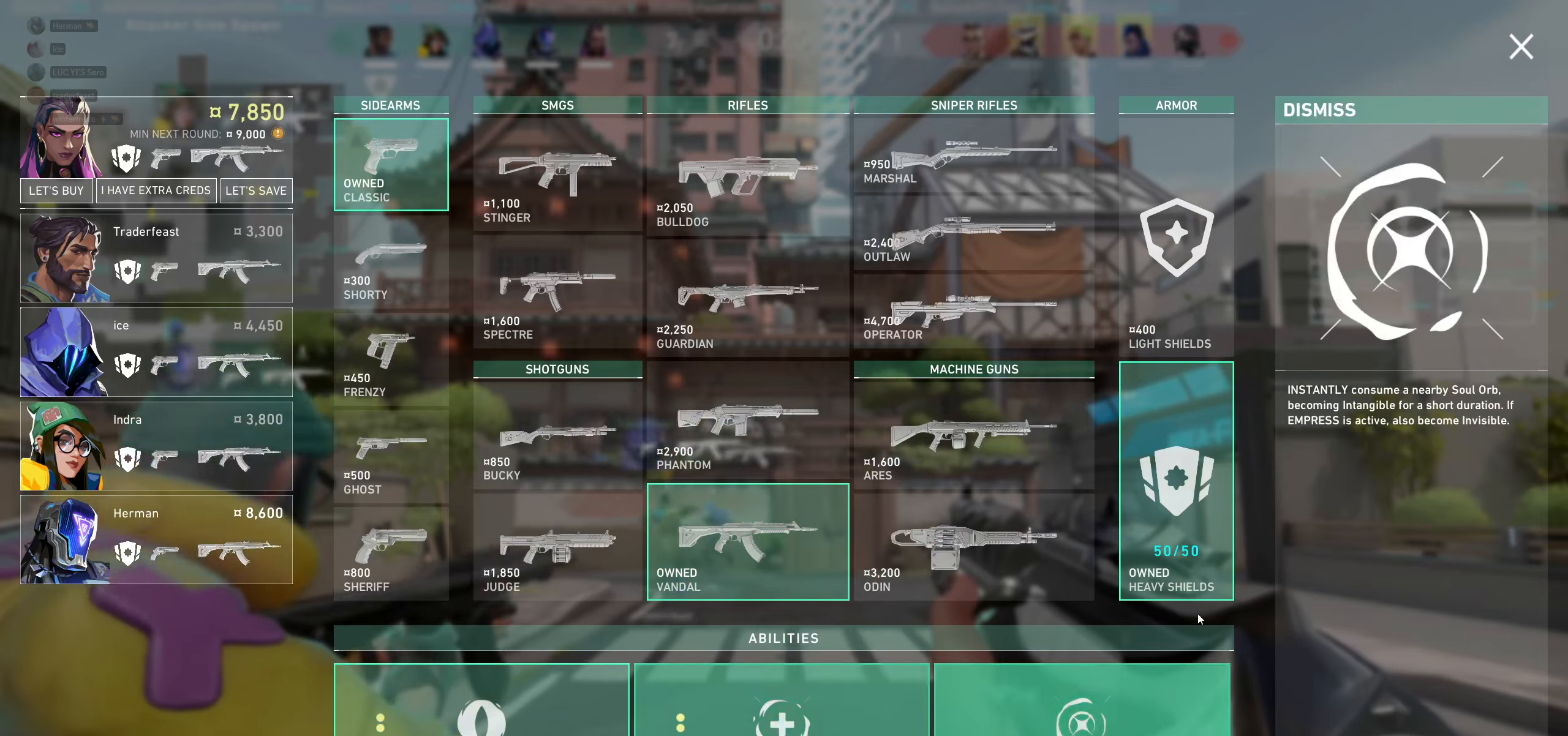
{"keys": [], "mouse": [], "events": []}
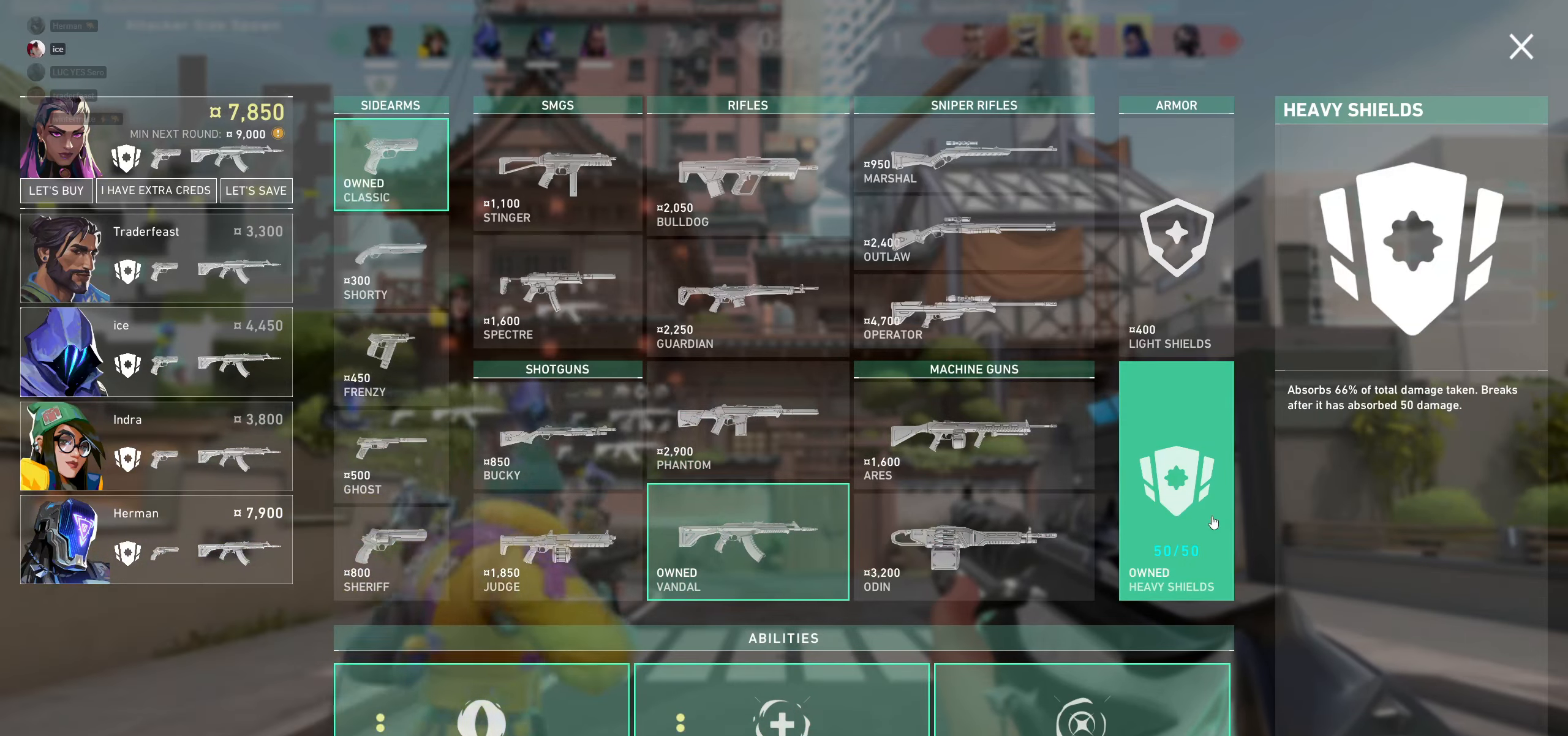
{"keys": [], "mouse": [], "events": []}
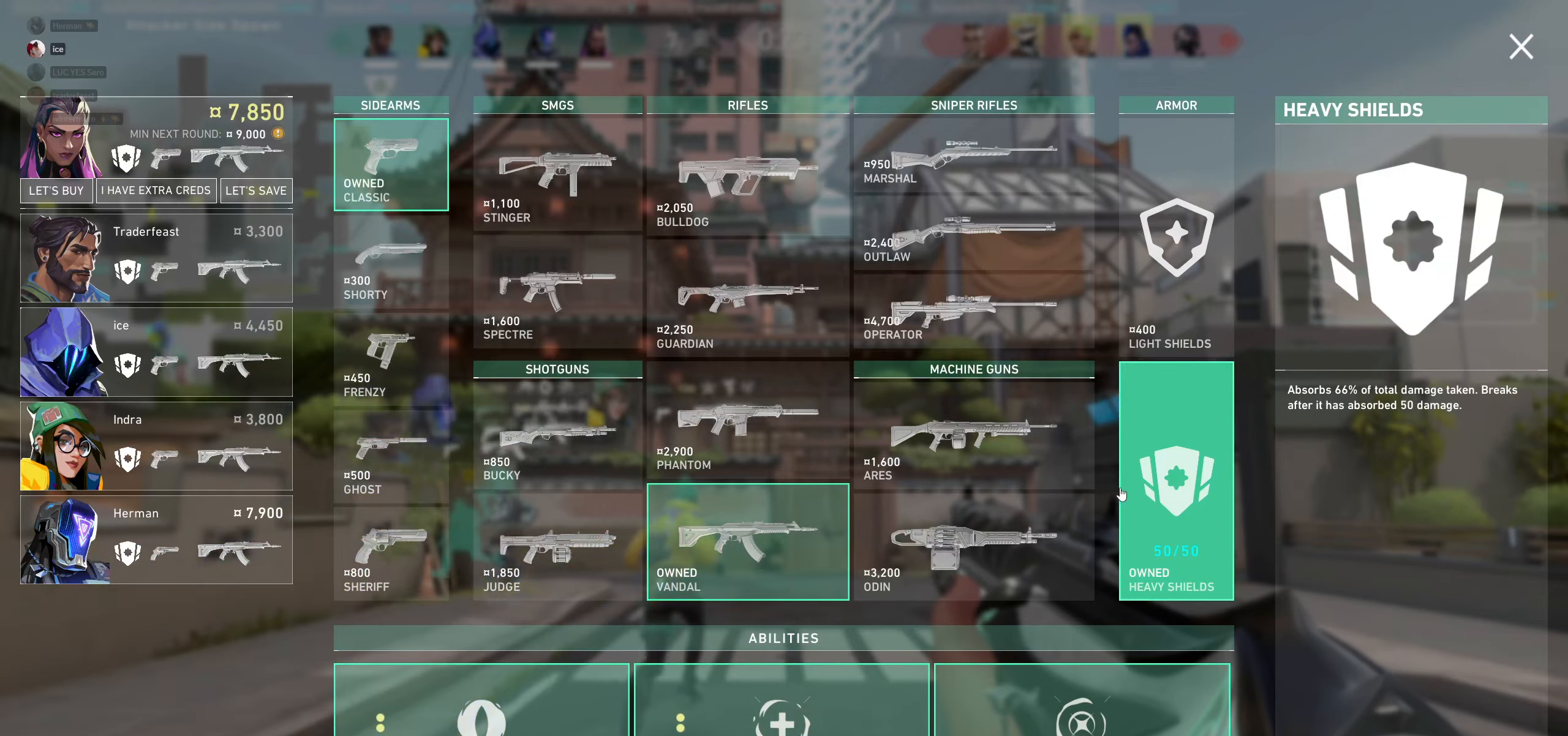
{"keys": [], "mouse": [], "events": []}
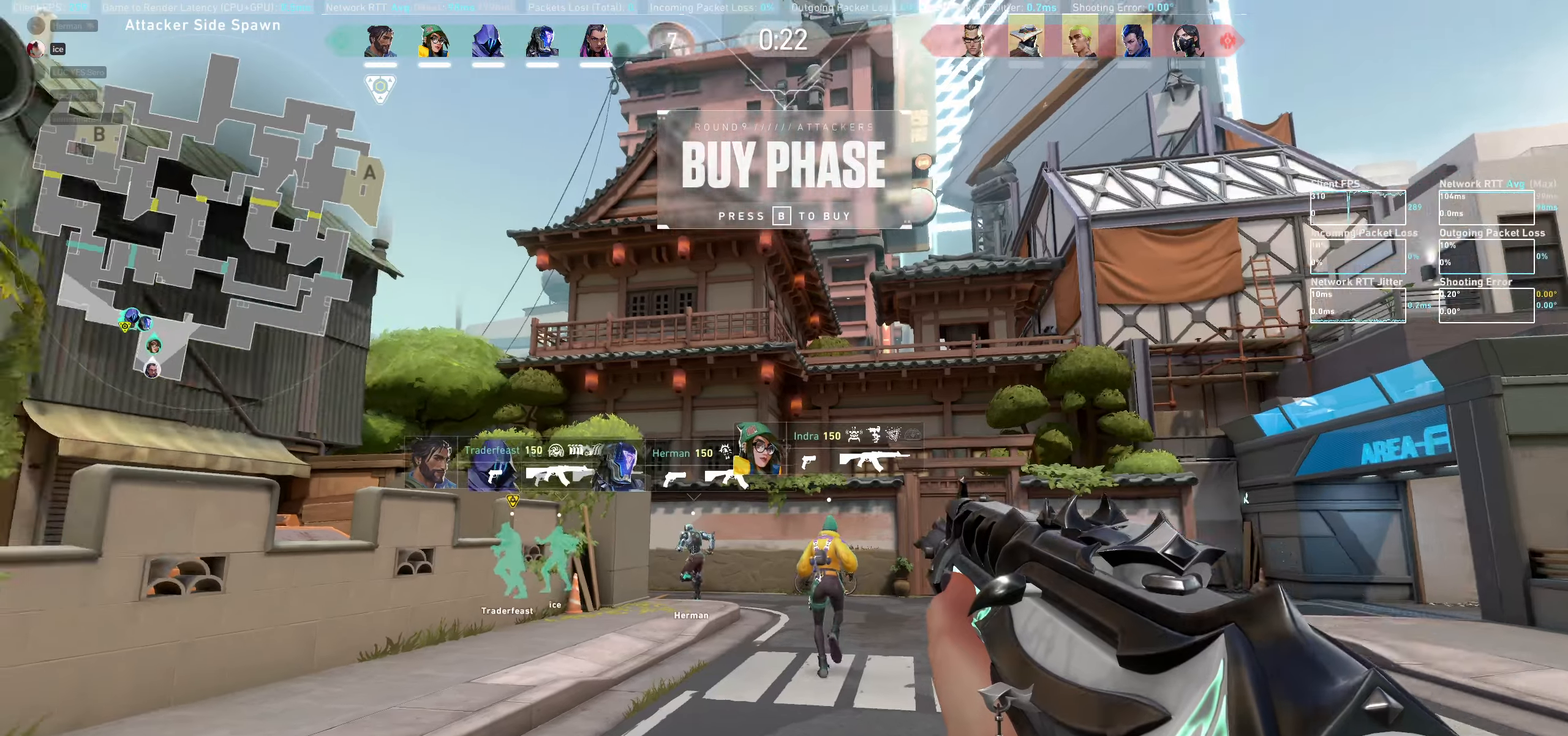
{"keys": ["a"], "mouse": [], "events": [[66, "d", "down"], [366, "d", "up"], [500, "a", "down"]]}
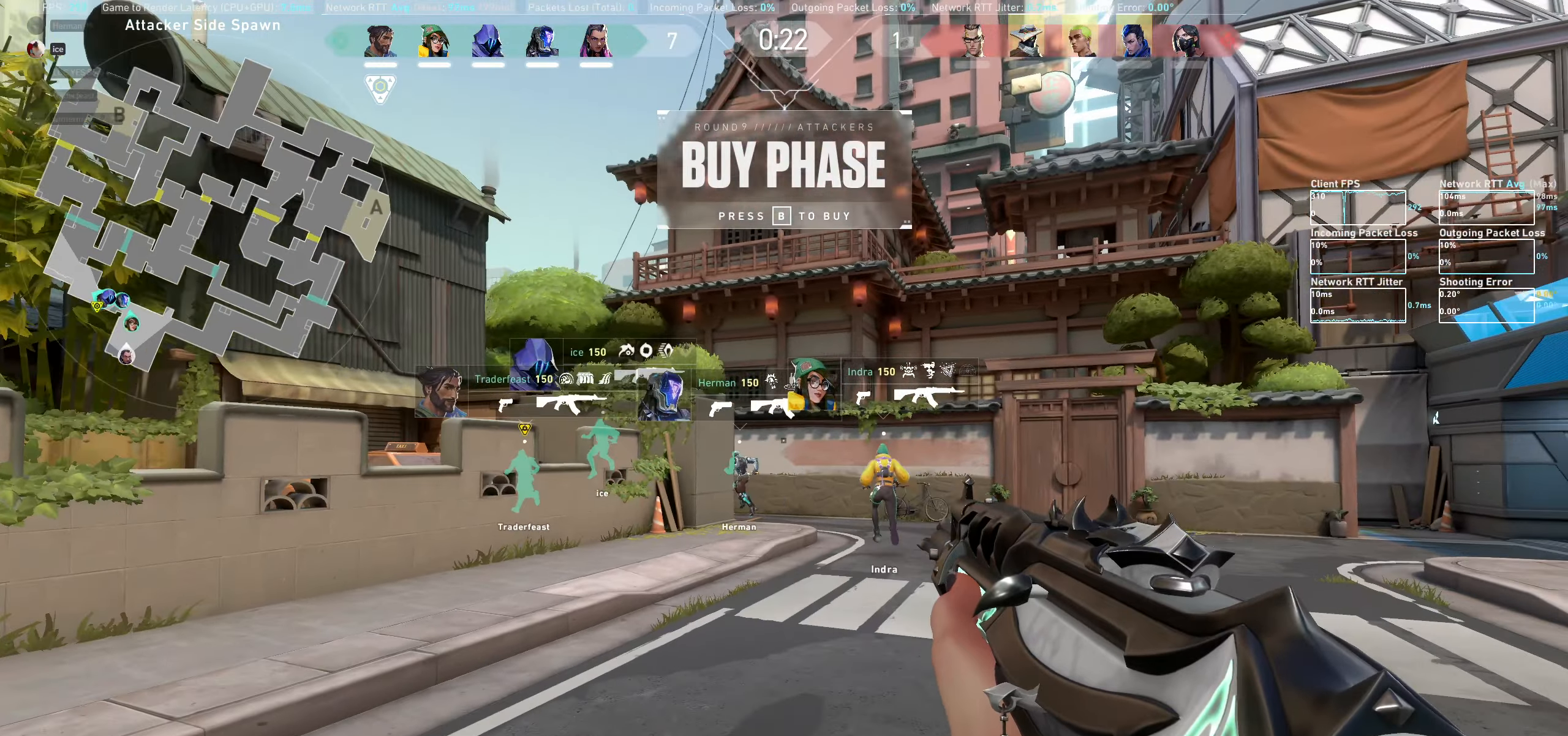
{"keys": ["a", "w"], "mouse": [], "events": [[166, "w", "down"]]}
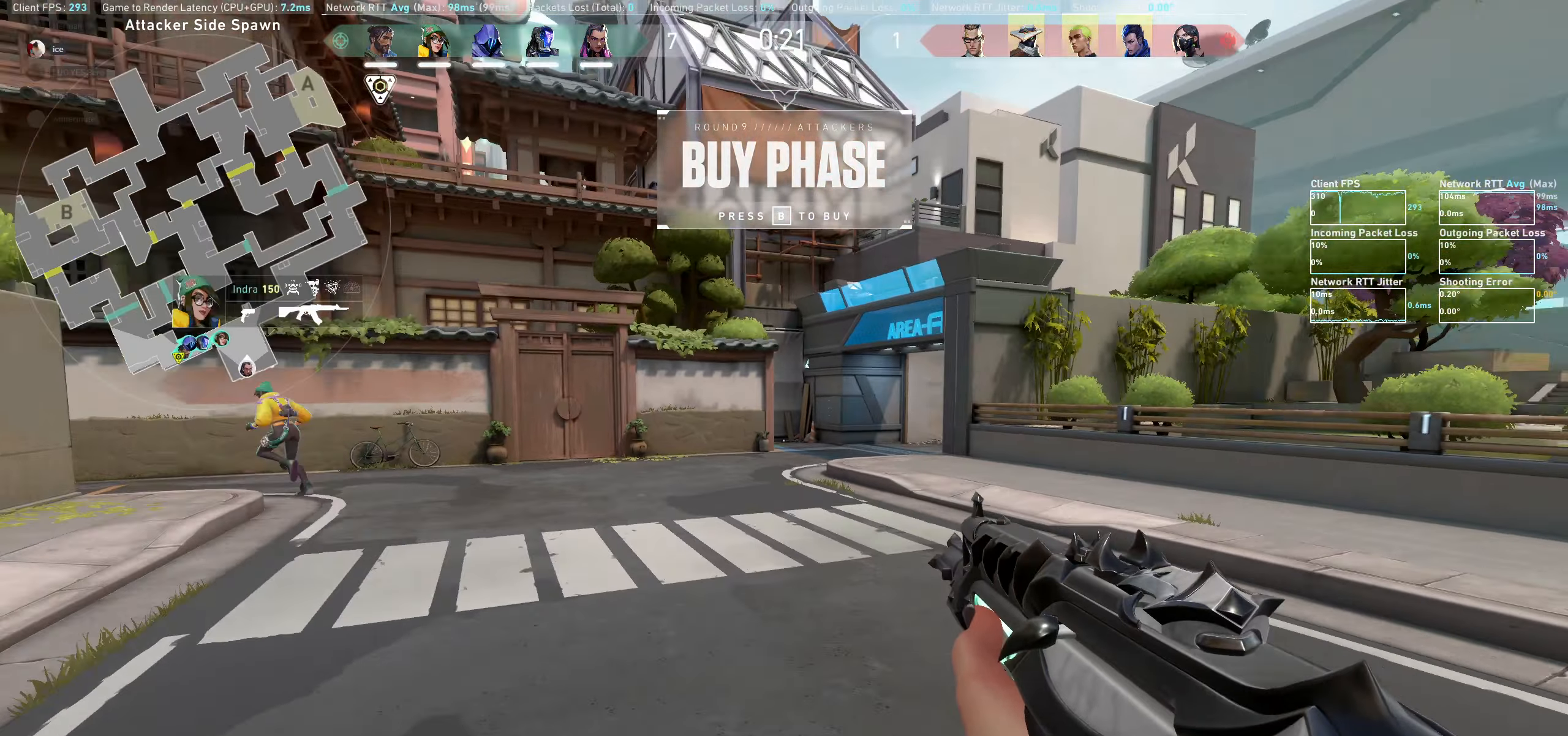
{"keys": ["w"], "mouse": [], "events": [[416, "a", "up"]]}
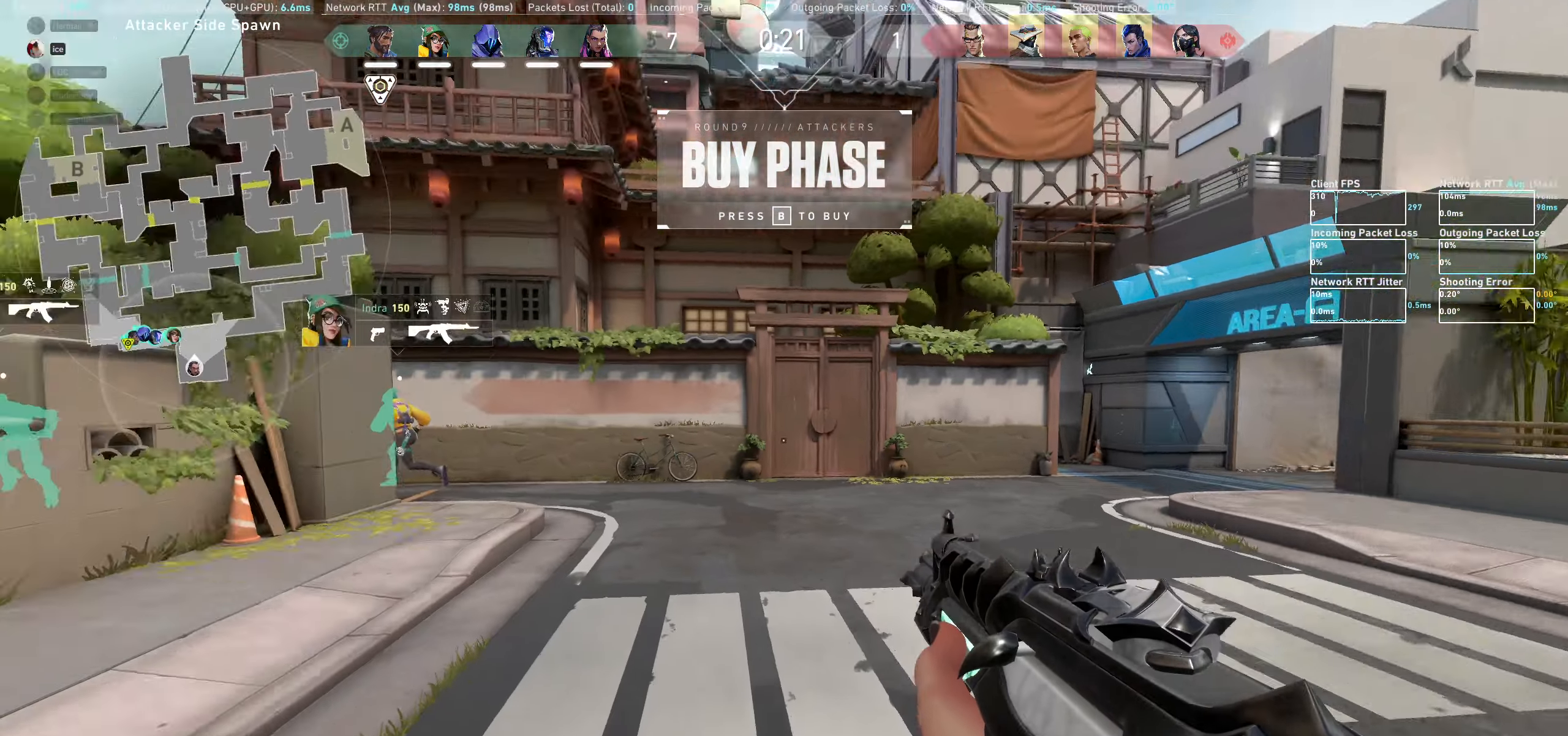
{"keys": ["w"], "mouse": ["wheel"], "events": [[483, "mouse_wheel", "down"]]}
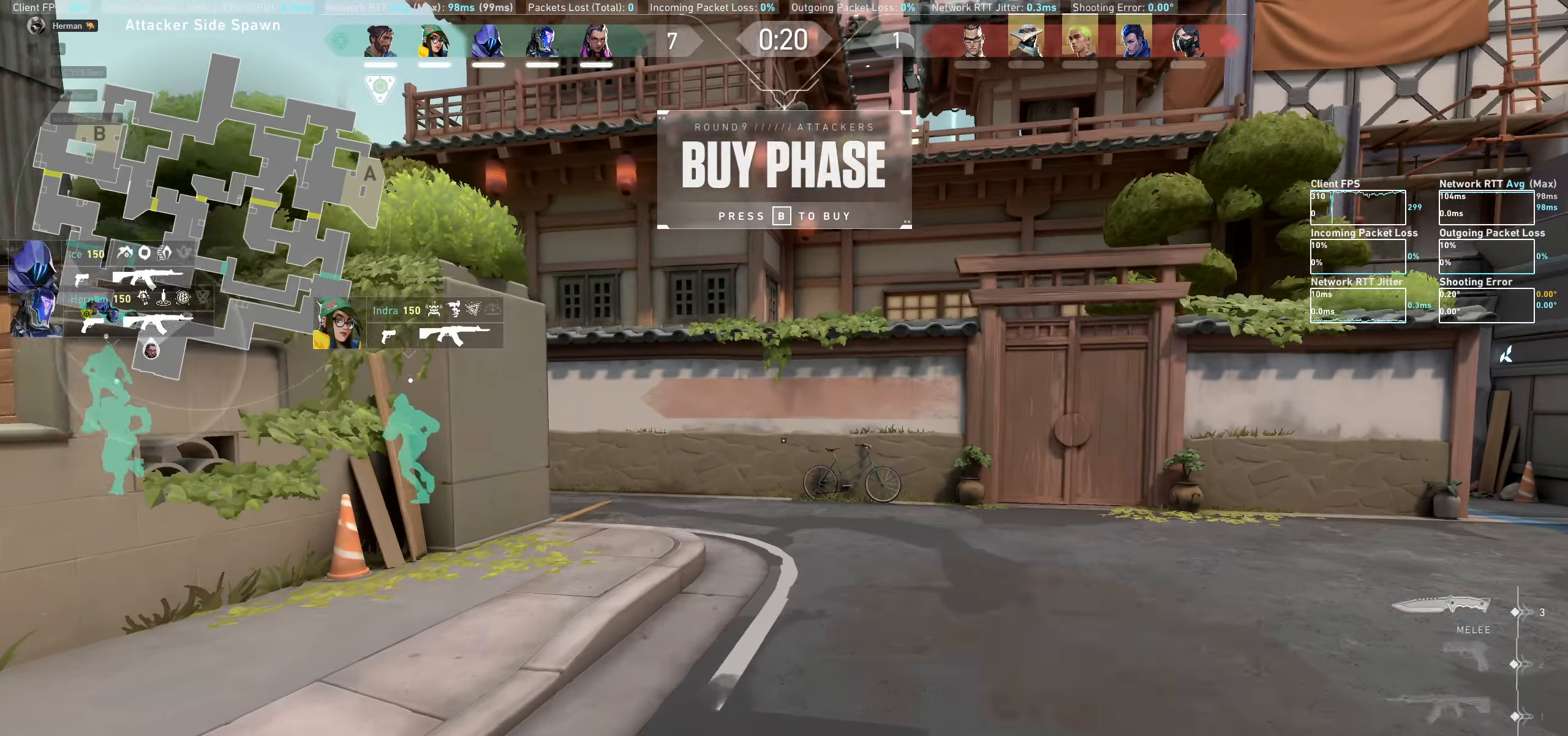
{"keys": ["w"], "mouse": [], "events": [[183, "mouse_wheel", "up"], [200, "d", "down"], [200, "mouse_wheel", "down"], [216, "mouse_wheel", "up"], [417, "d", "up"]]}
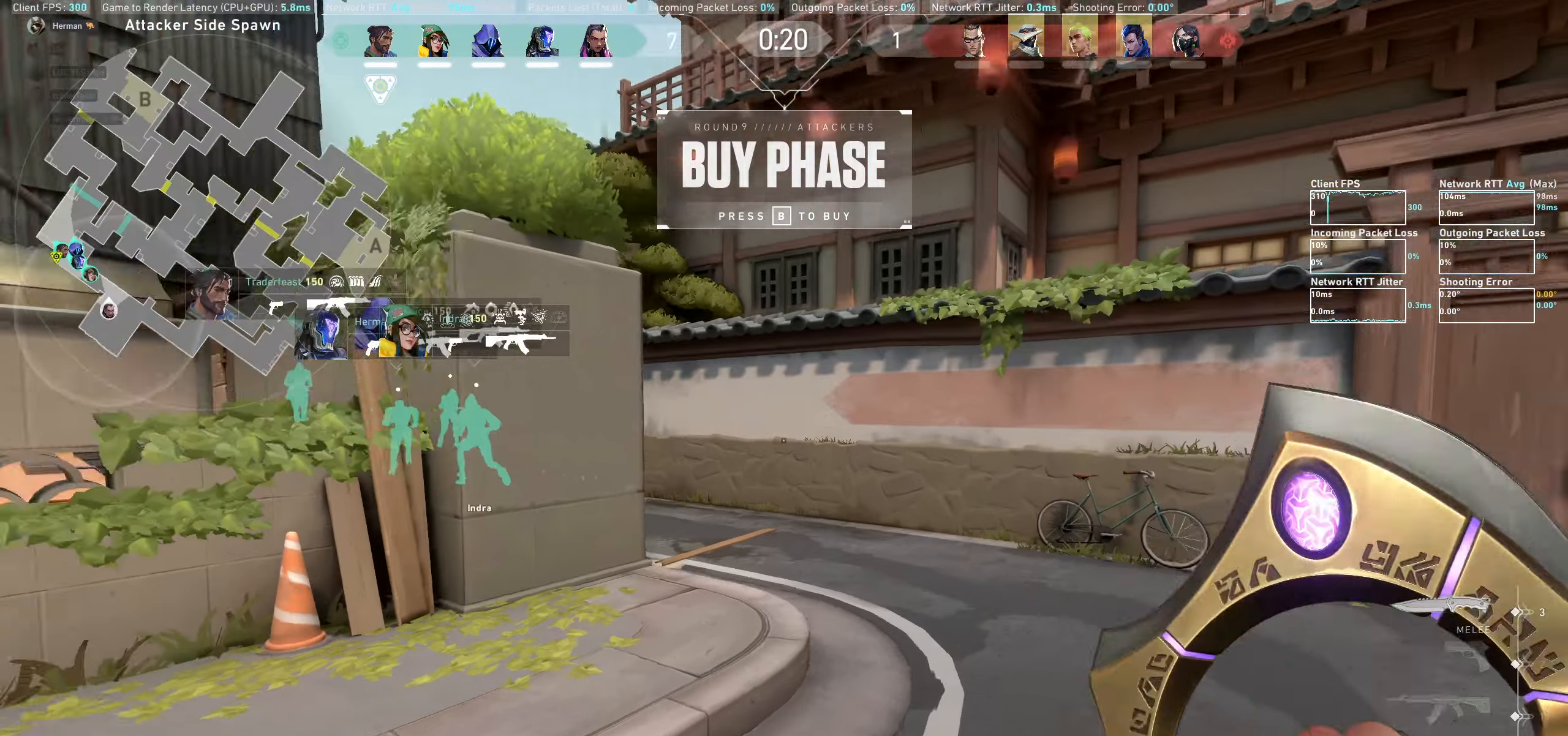
{"keys": ["d", "w"], "mouse": [], "events": [[150, "d", "down"], [317, "d", "up"], [450, "d", "down"]]}
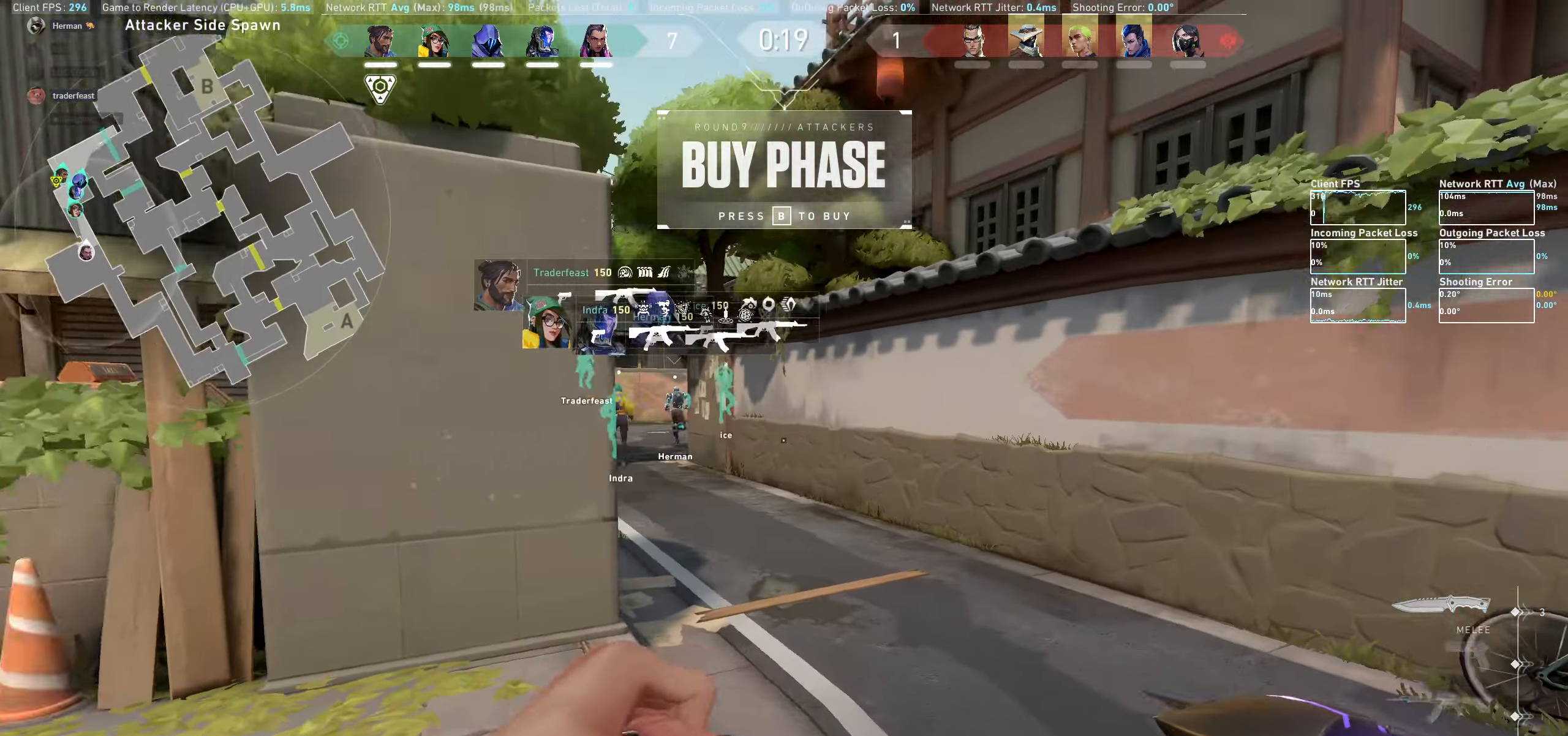
{"keys": ["w"], "mouse": [], "events": [[83, "d", "up"]]}
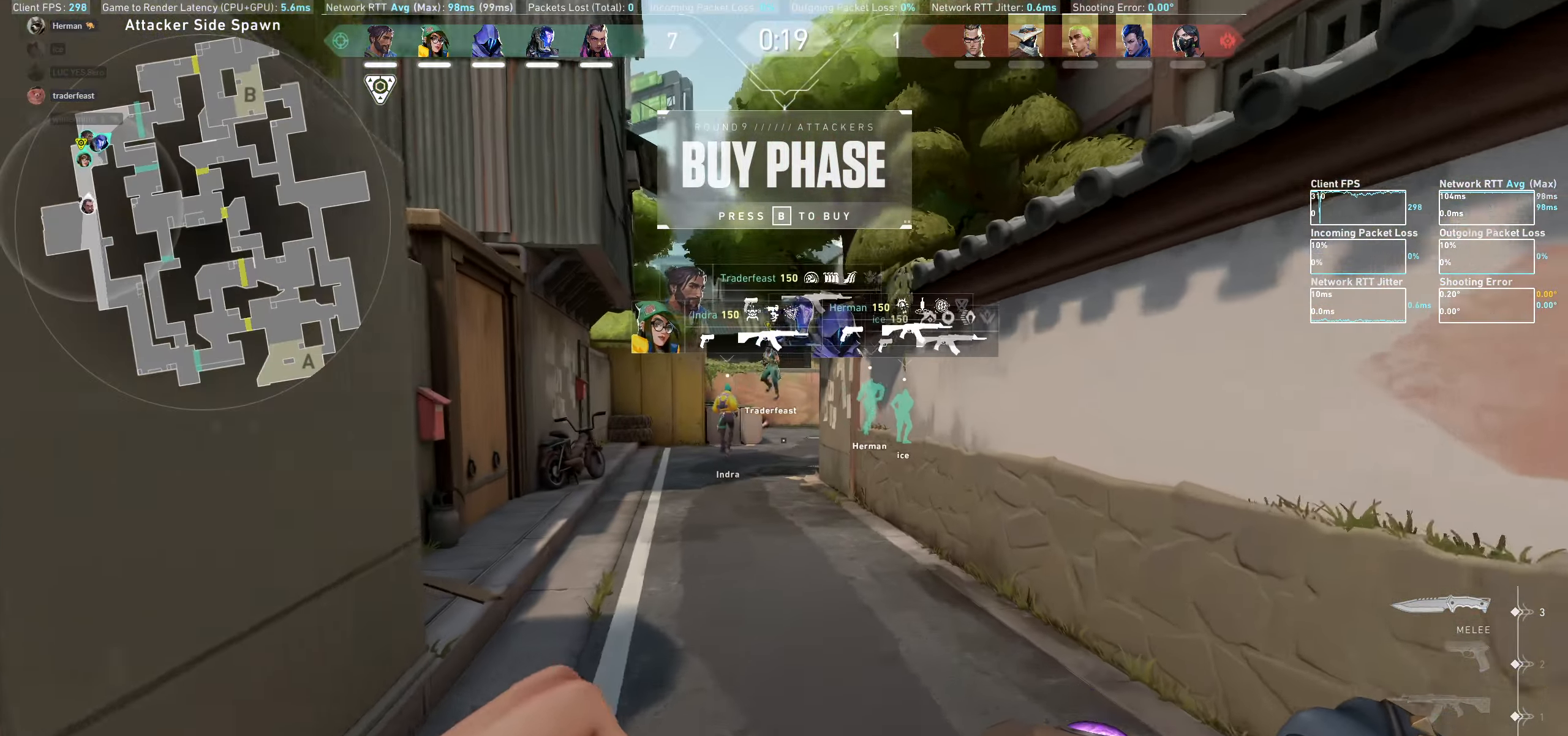
{"keys": ["w"], "mouse": [], "events": [[300, "a", "down"], [483, "a", "up"]]}
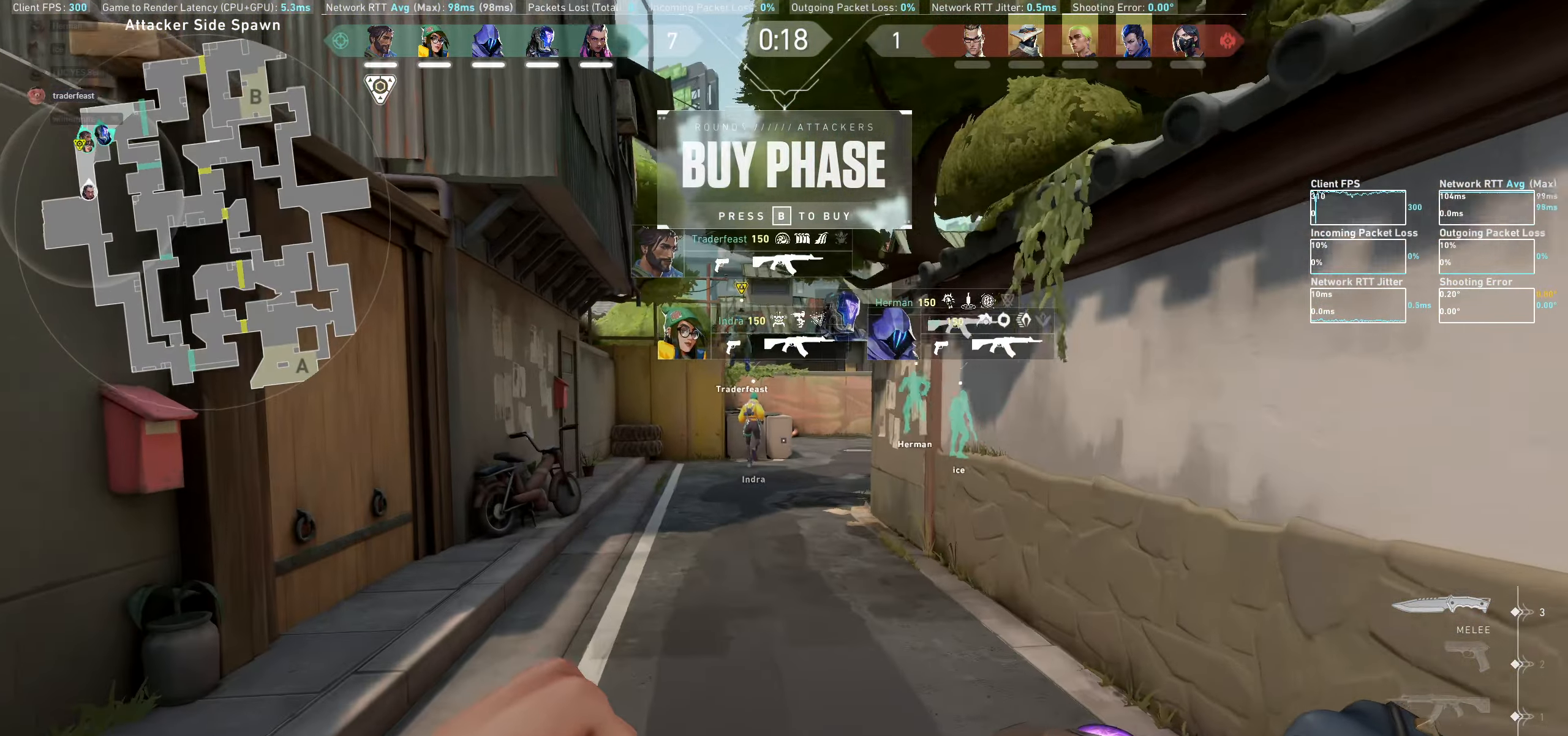
{"keys": ["w"], "mouse": [], "events": []}
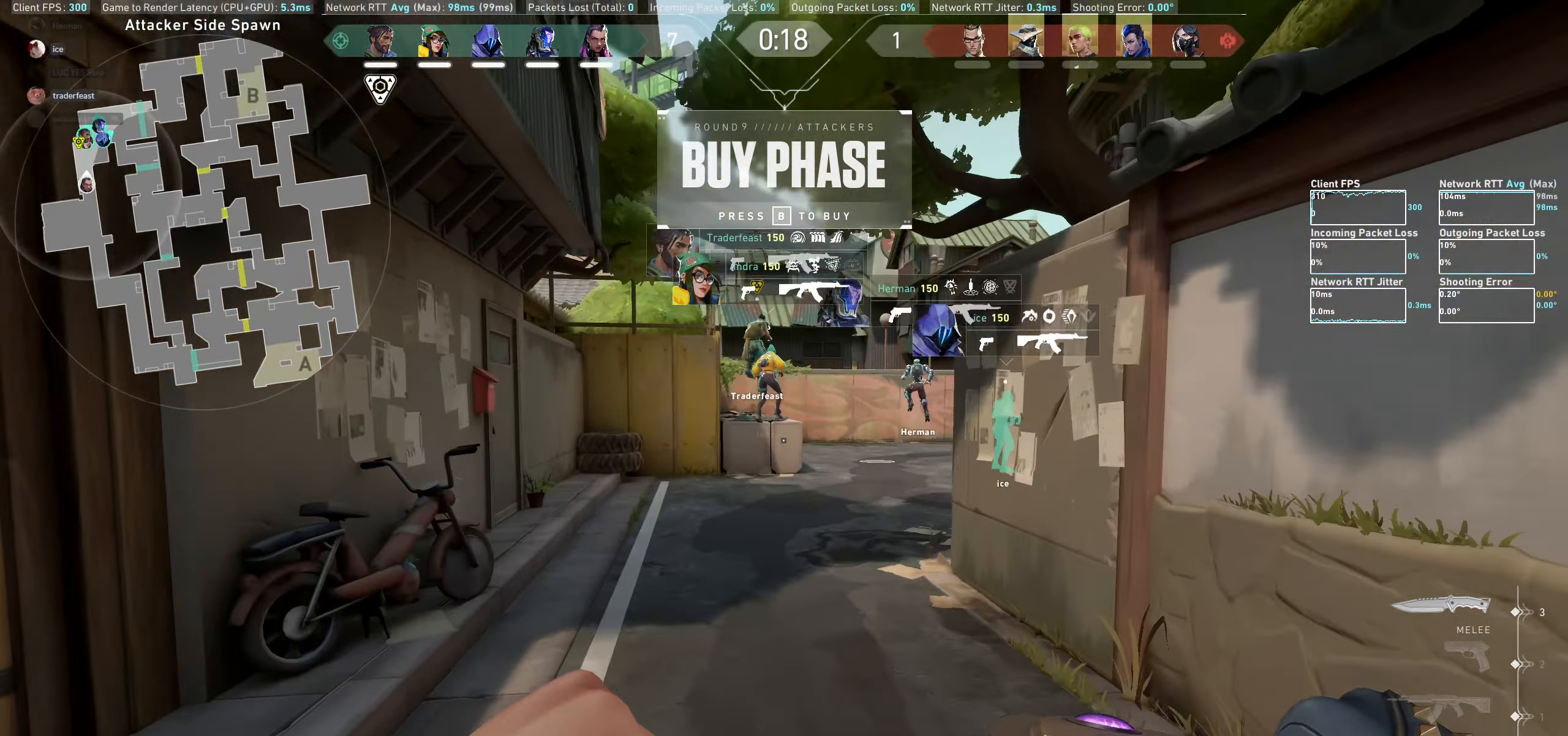
{"keys": ["w"], "mouse": [], "events": []}
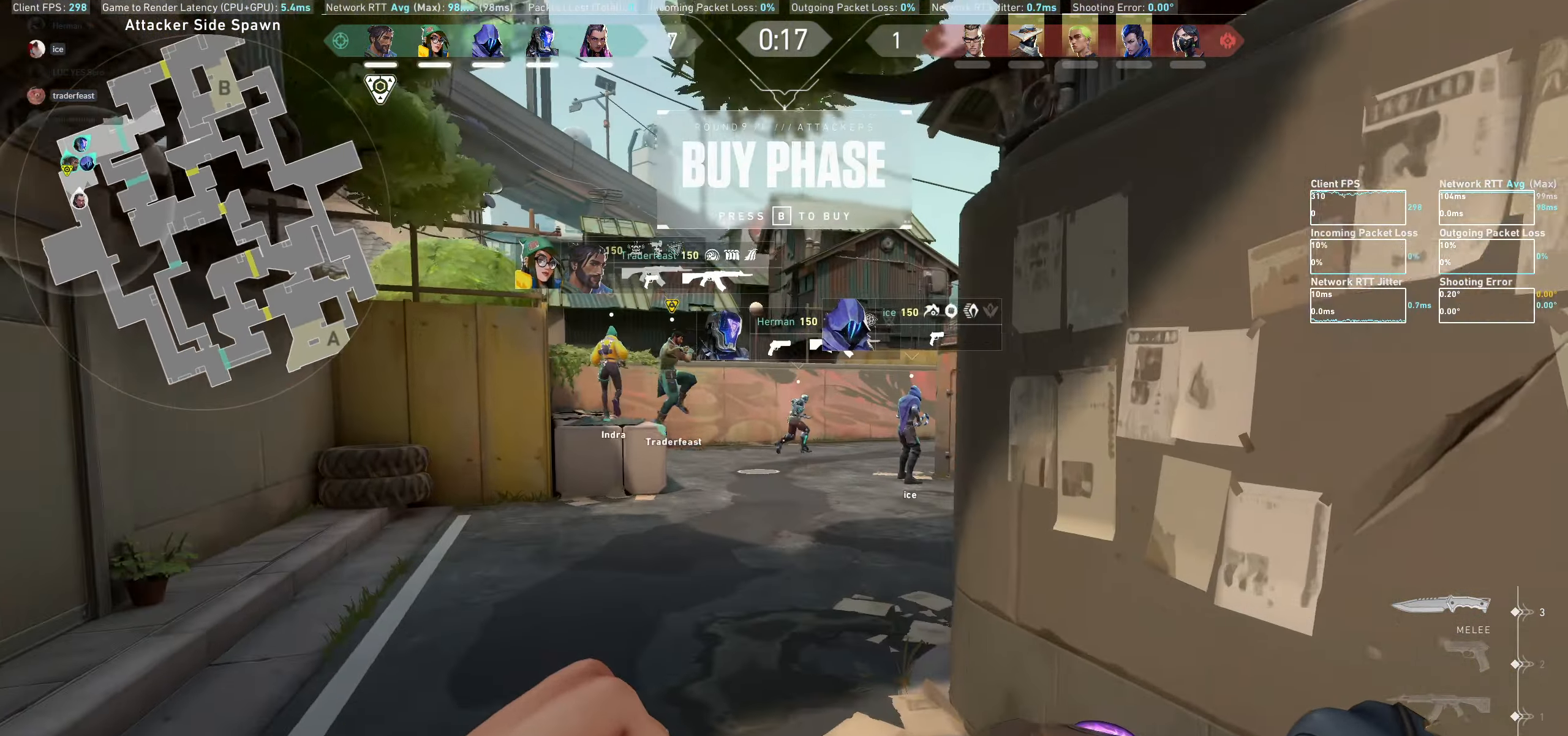
{"keys": ["w"], "mouse": [], "events": []}